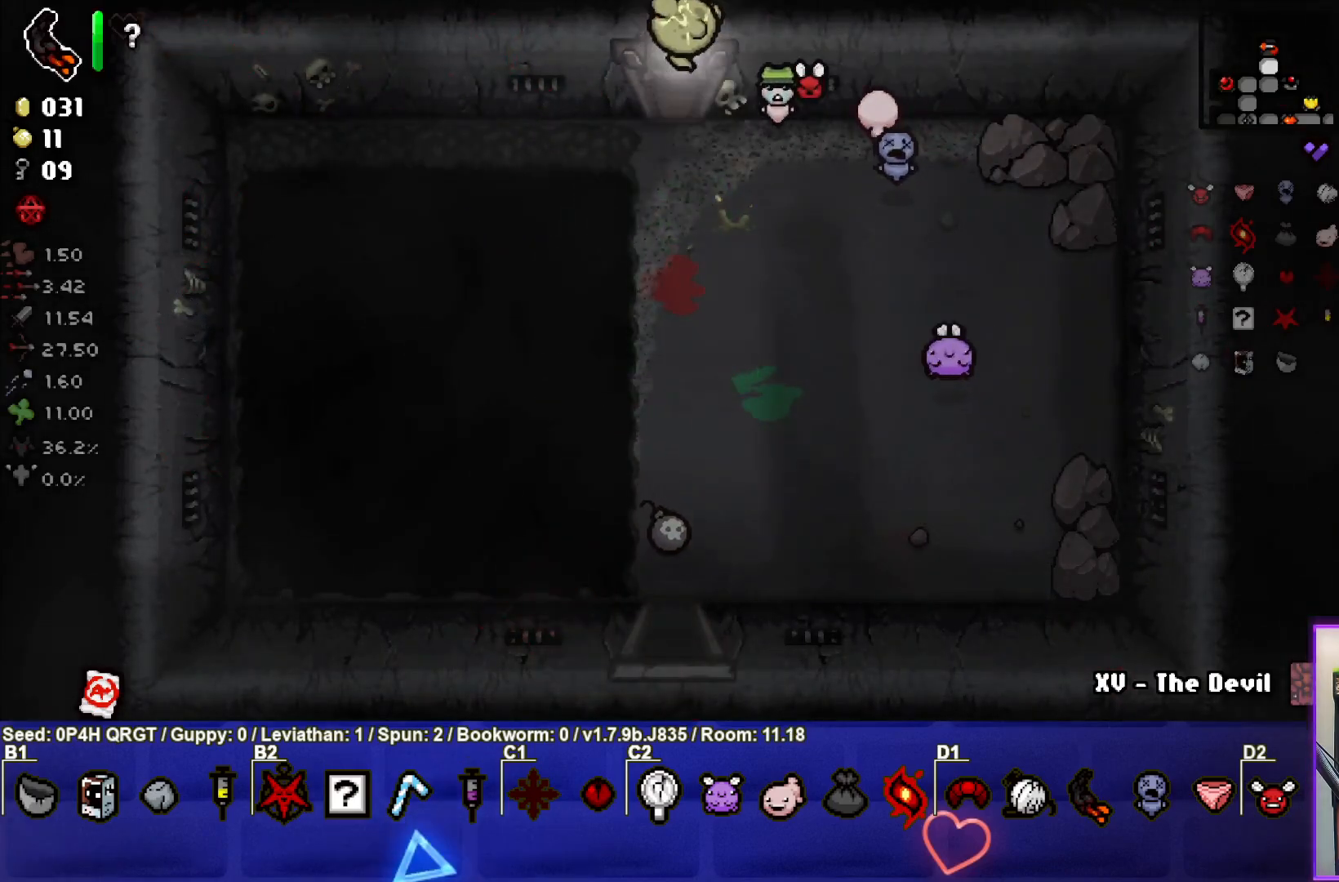
Gameplay with a controller (PlayStation layout); each line is a JSON object with the inputs held at the frame after it. "events" lists button and stick changes between this image and that frame as [ms after this image, input, new state], when the widget could be followed in between.
{"buttons": [], "left_stick": "center", "right_stick": "center", "events": [[83, "left_stick", "center"]]}
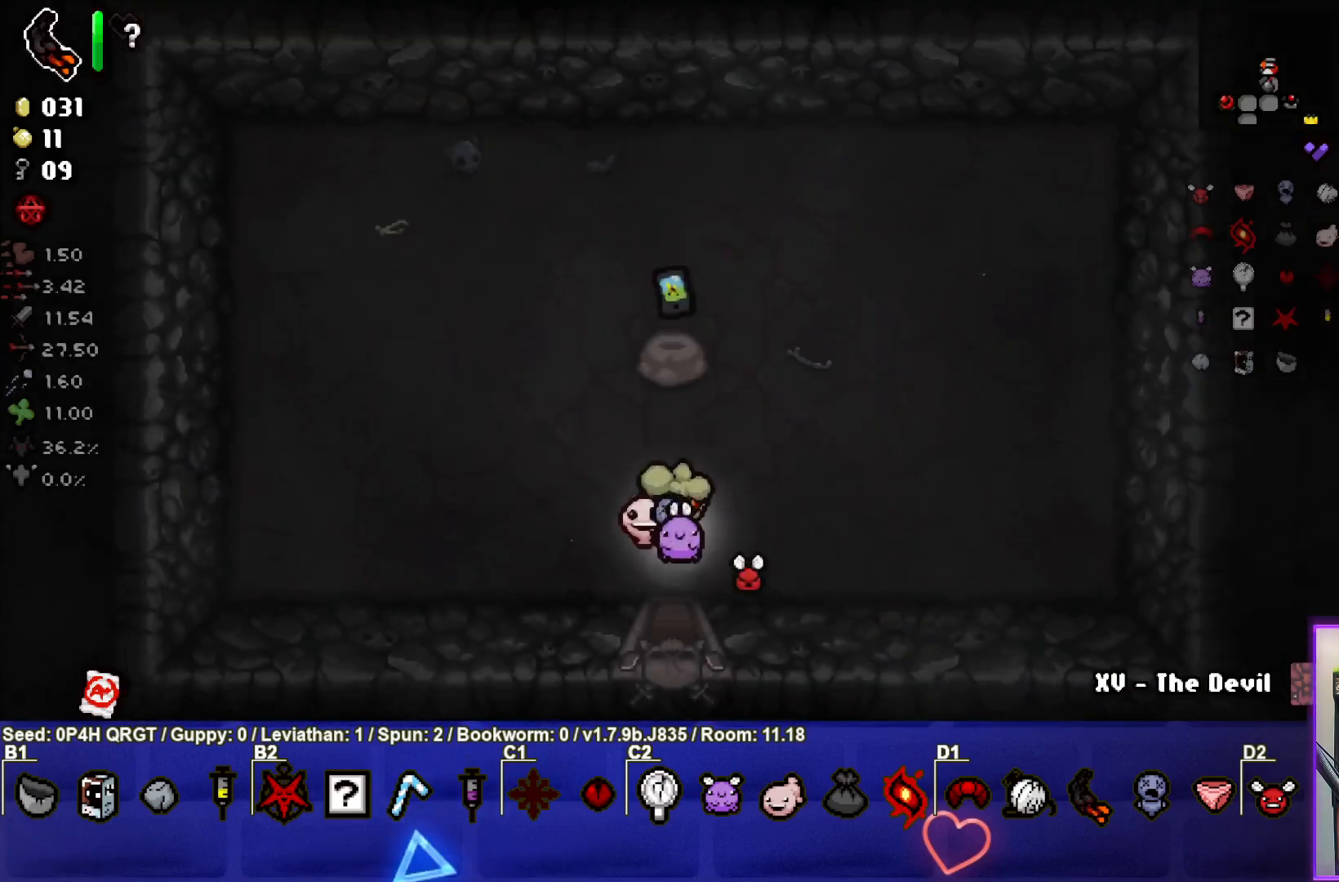
{"buttons": [], "left_stick": "down", "right_stick": "center", "events": [[417, "left_stick", "down"]]}
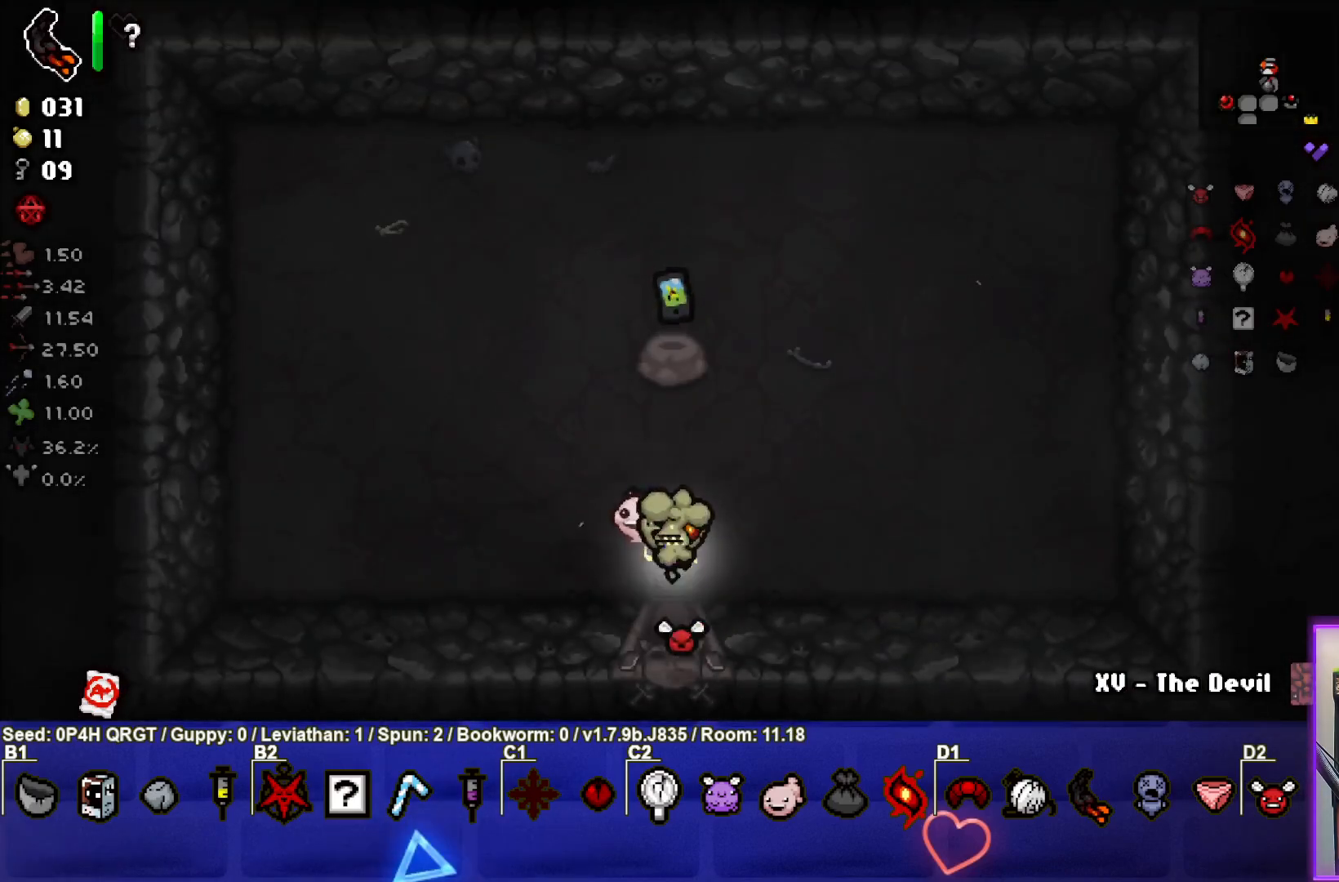
{"buttons": [], "left_stick": "center", "right_stick": "center", "events": [[217, "left_stick", "center"]]}
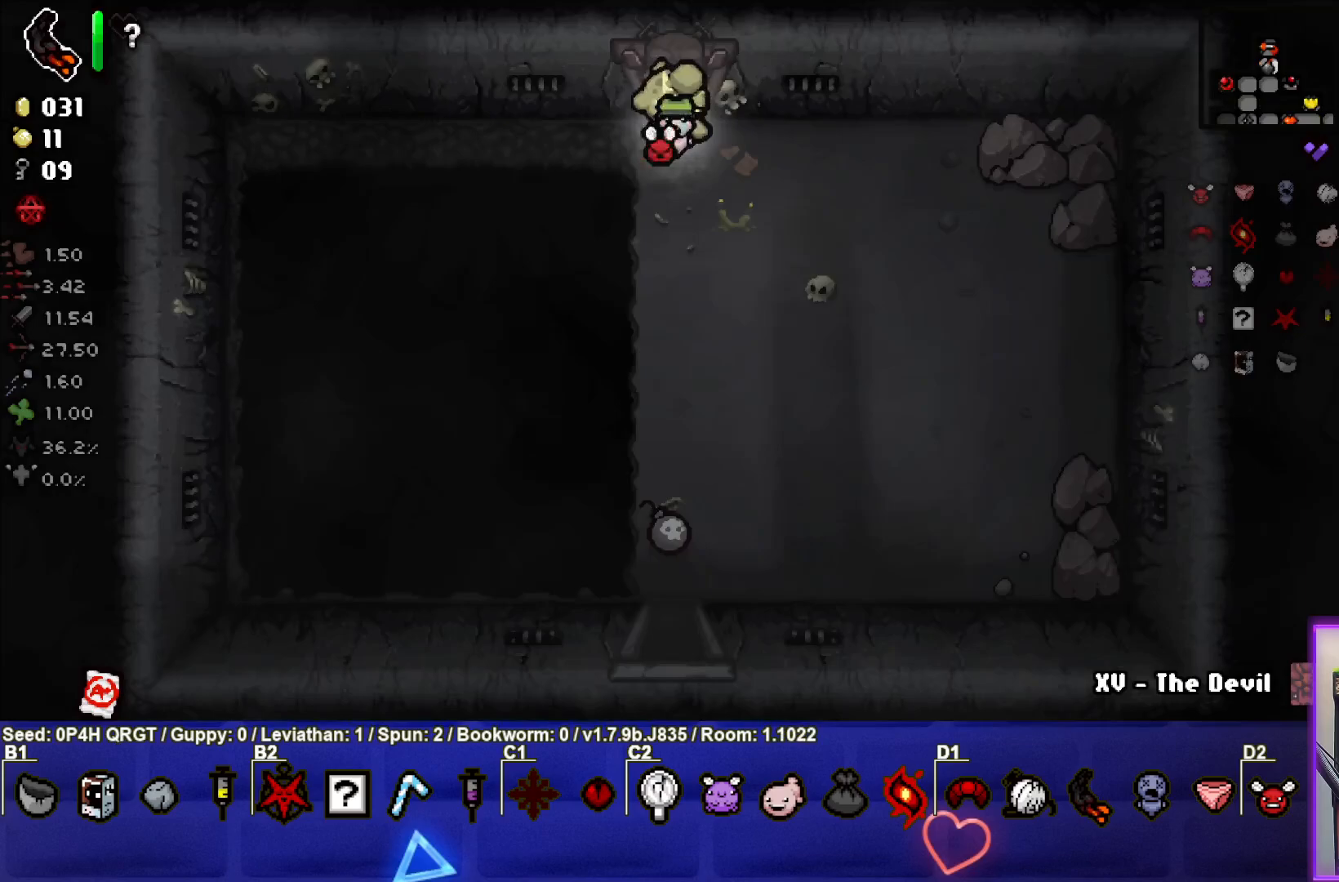
{"buttons": [], "left_stick": "down-left", "right_stick": "center", "events": [[33, "left_stick", "down-right"], [233, "left_stick", "down"], [383, "left_stick", "down-left"]]}
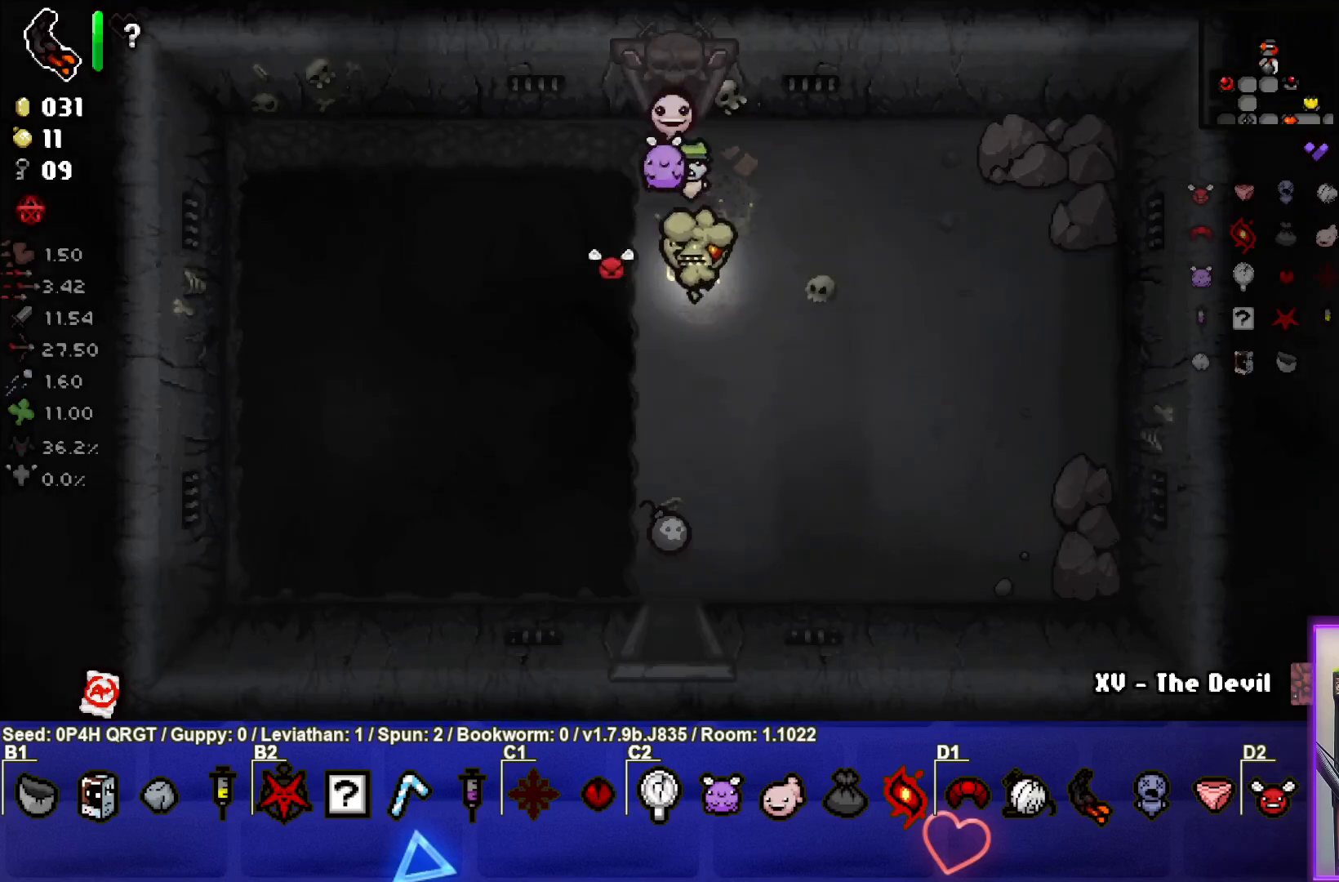
{"buttons": [], "left_stick": "center", "right_stick": "center", "events": [[83, "left_stick", "down"], [383, "left_stick", "center"]]}
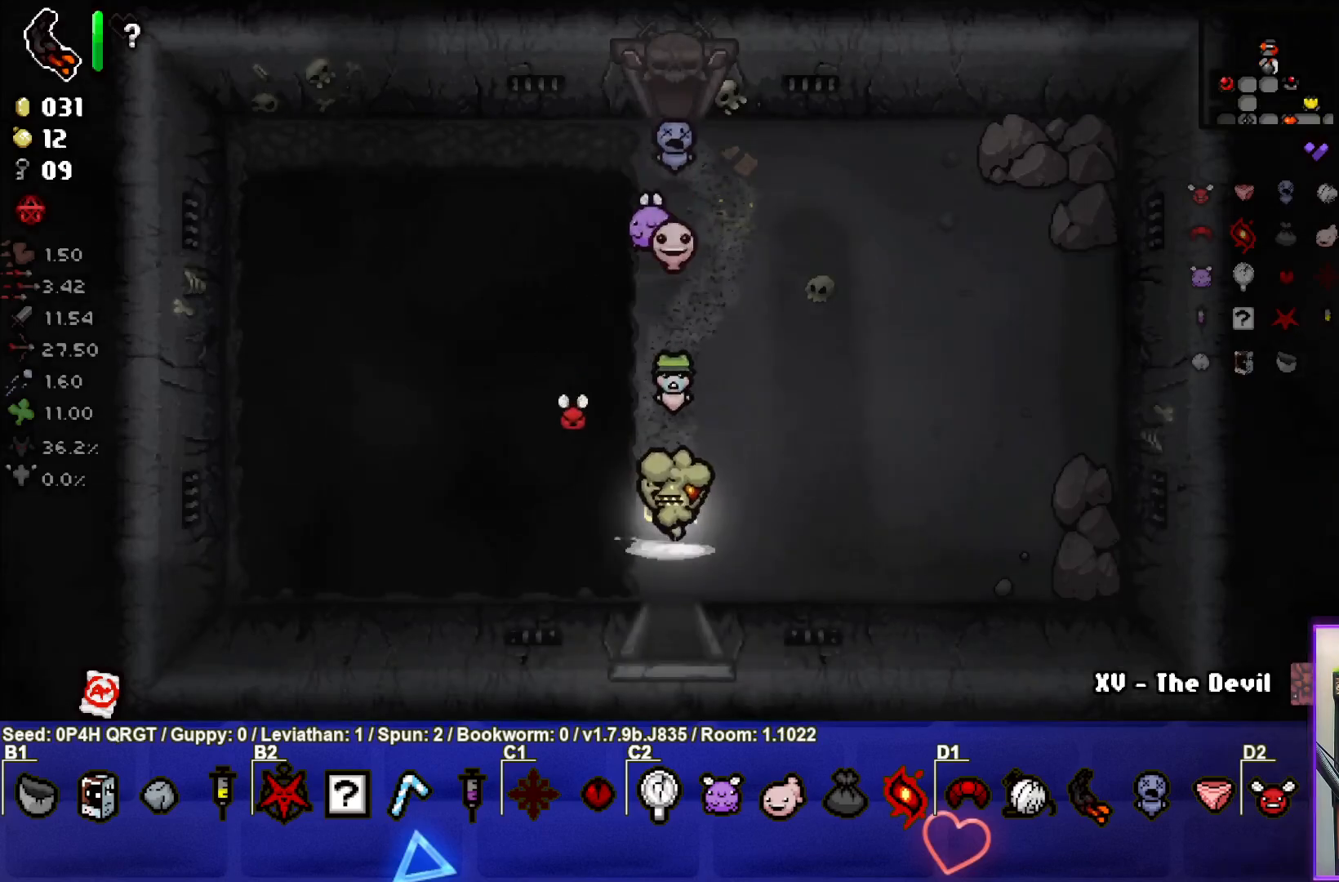
{"buttons": [], "left_stick": "right", "right_stick": "center", "events": [[117, "left_stick", "up"], [283, "left_stick", "right"]]}
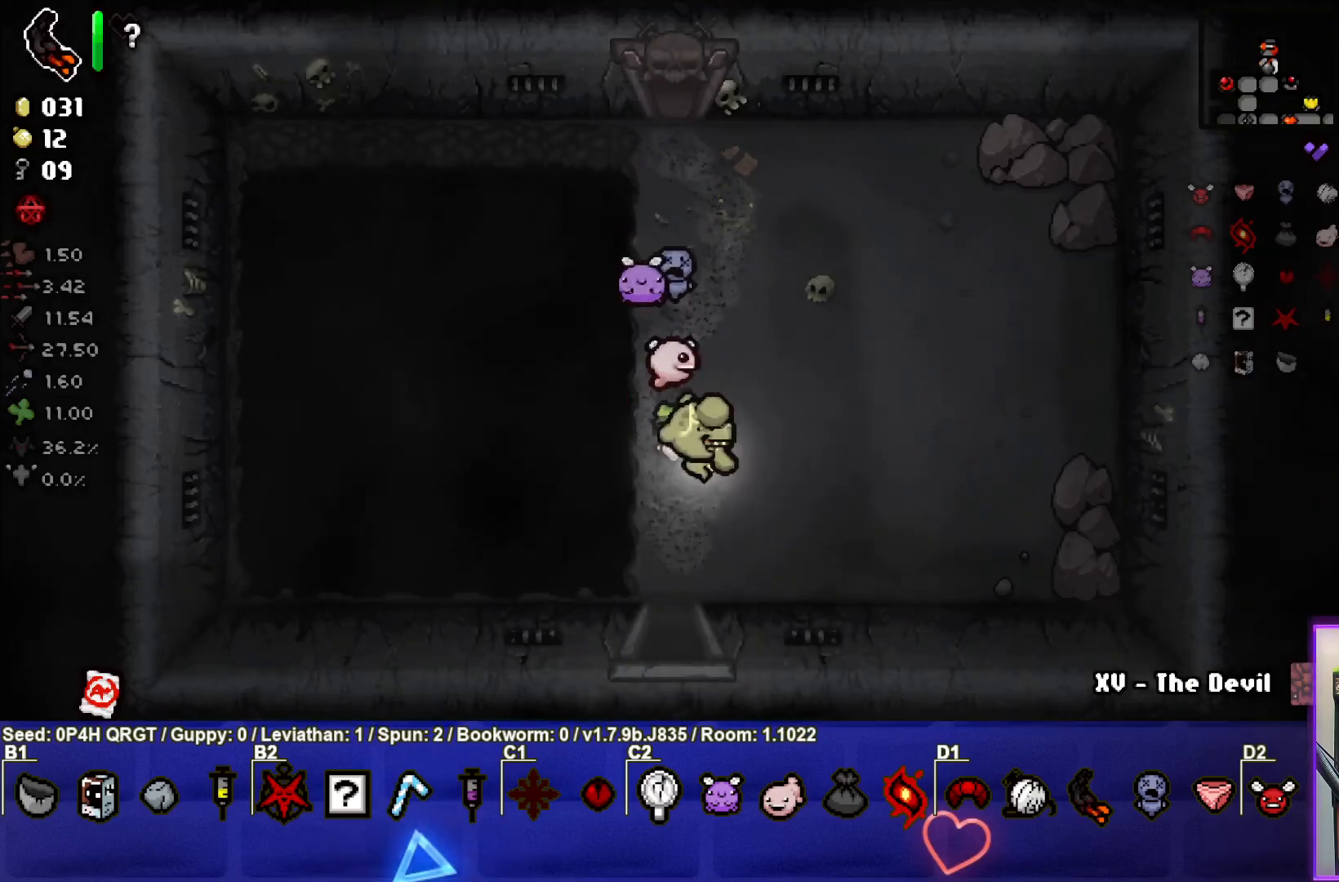
{"buttons": ["START"], "left_stick": "center", "right_stick": "center", "events": [[117, "left_stick", "center"], [433, "START", "down"]]}
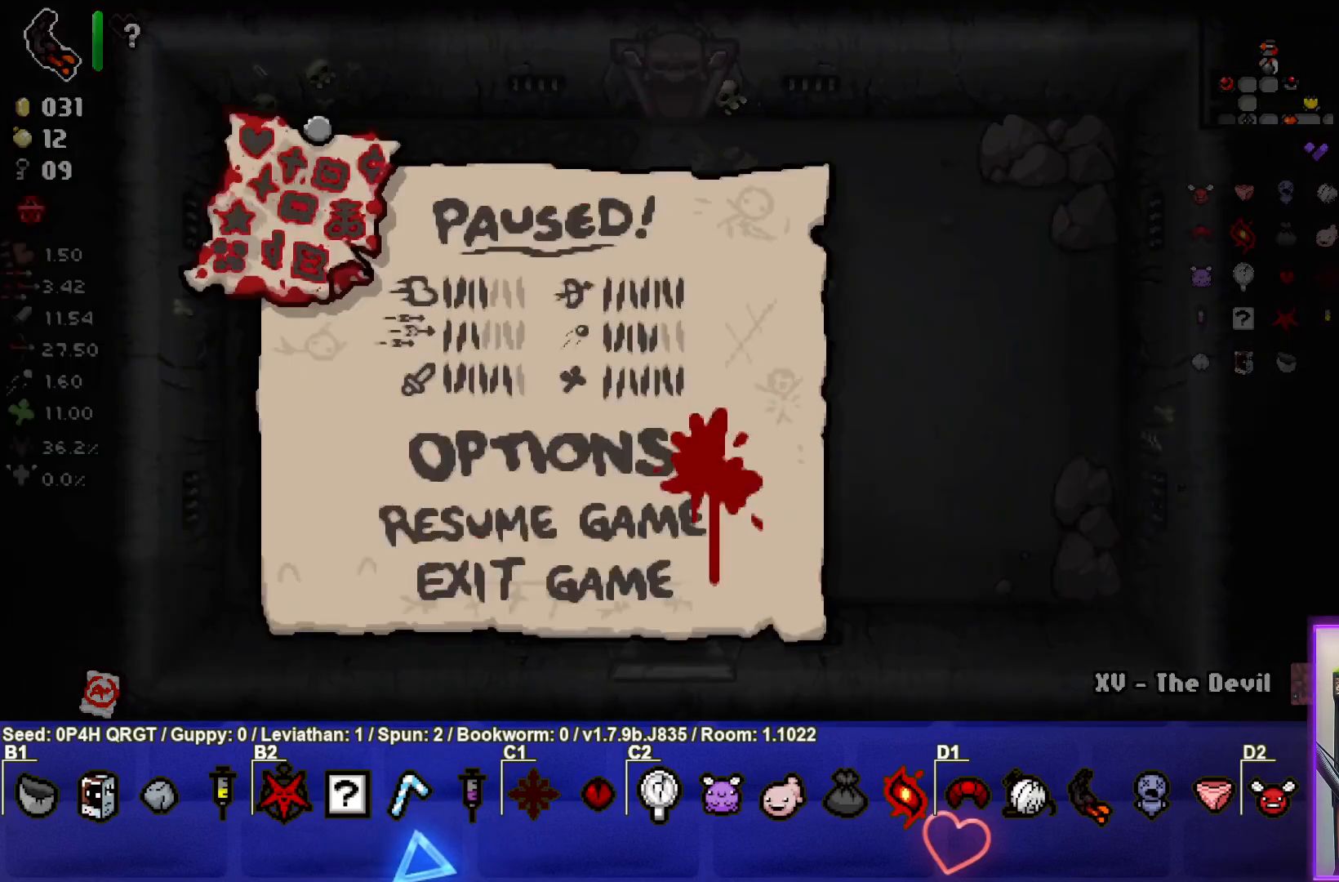
{"buttons": [], "left_stick": "center", "right_stick": "center", "events": [[33, "START", "up"]]}
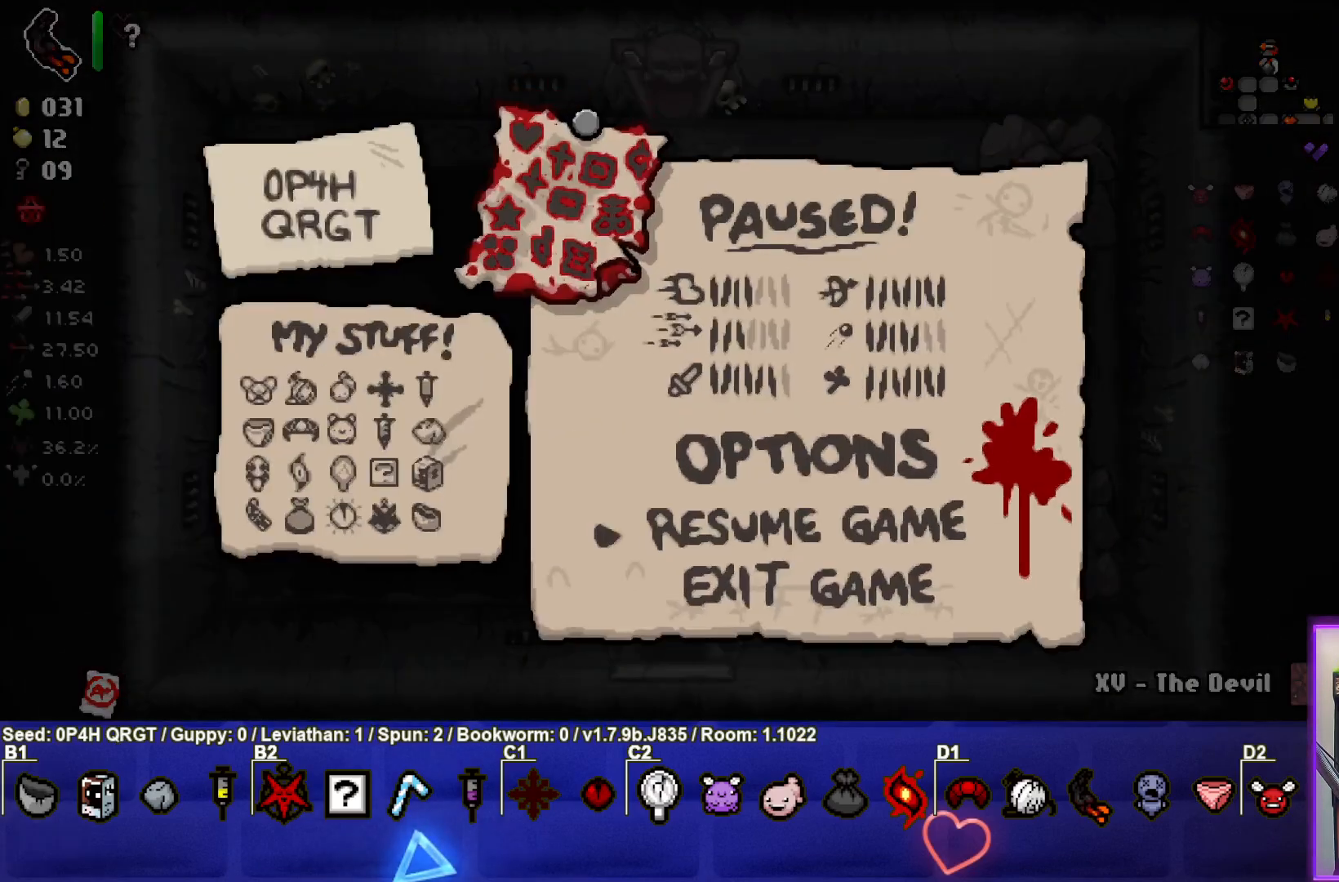
{"buttons": [], "left_stick": "center", "right_stick": "center", "events": []}
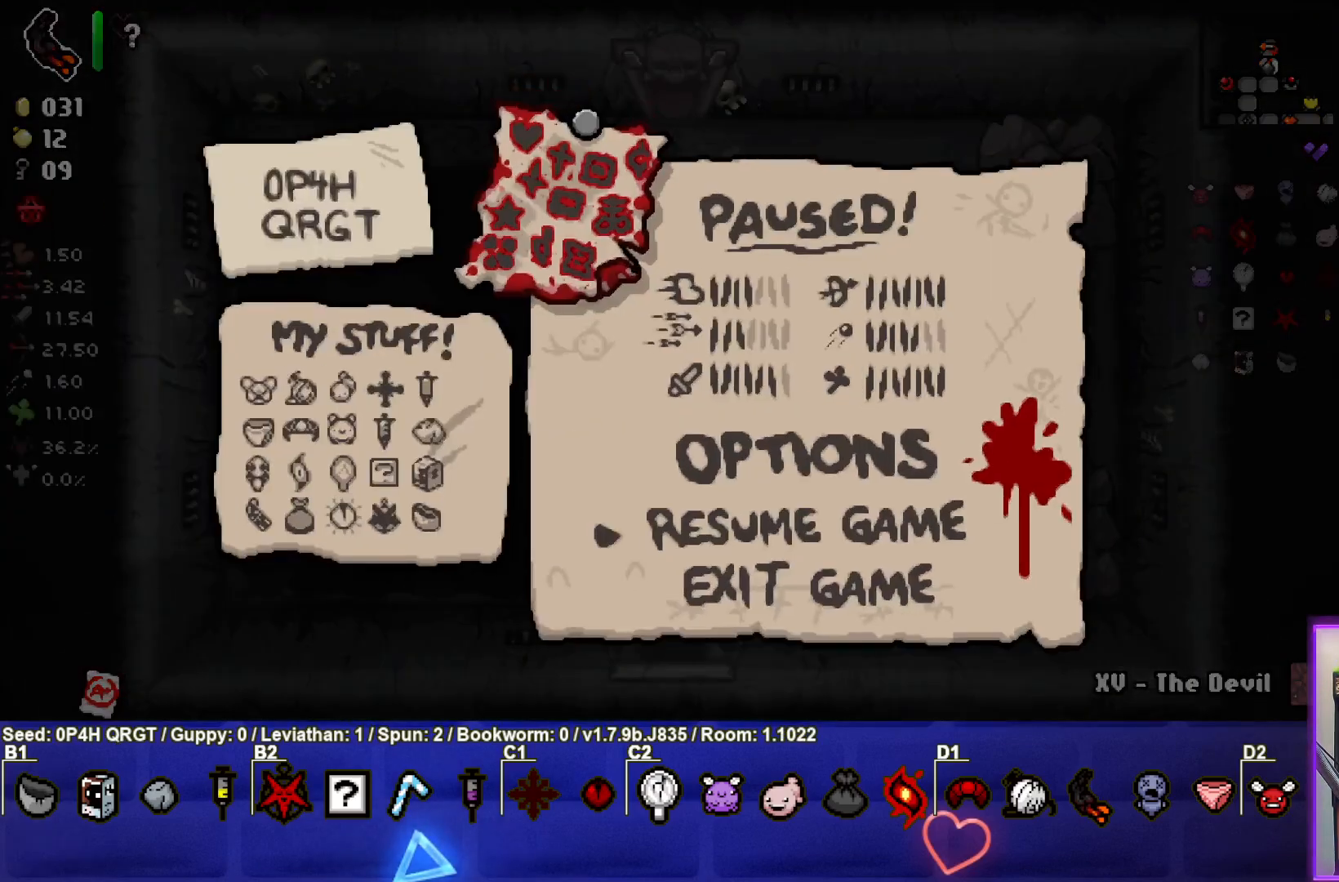
{"buttons": [], "left_stick": "center", "right_stick": "center", "events": []}
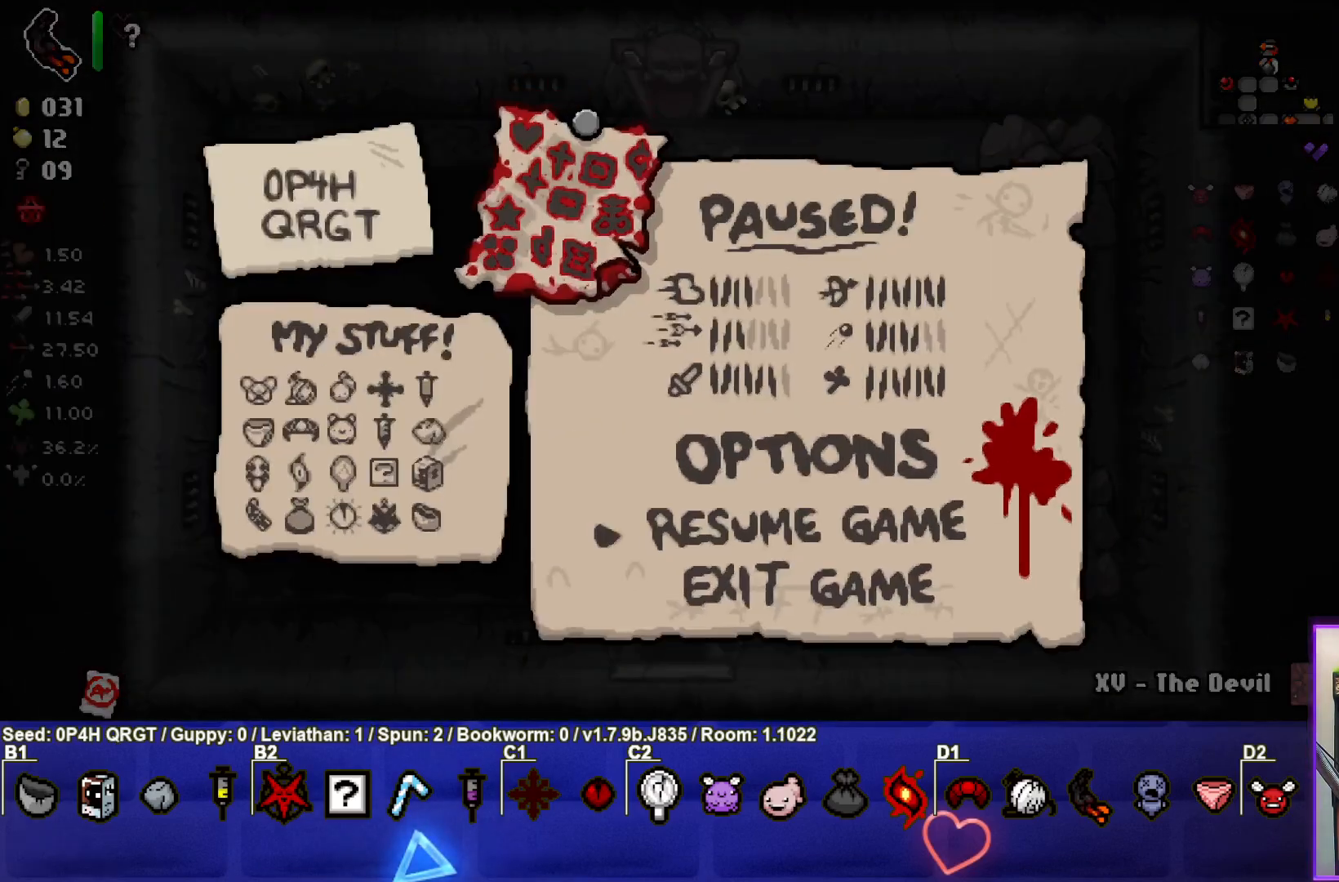
{"buttons": [], "left_stick": "center", "right_stick": "center", "events": [[133, "START", "down"], [267, "START", "up"]]}
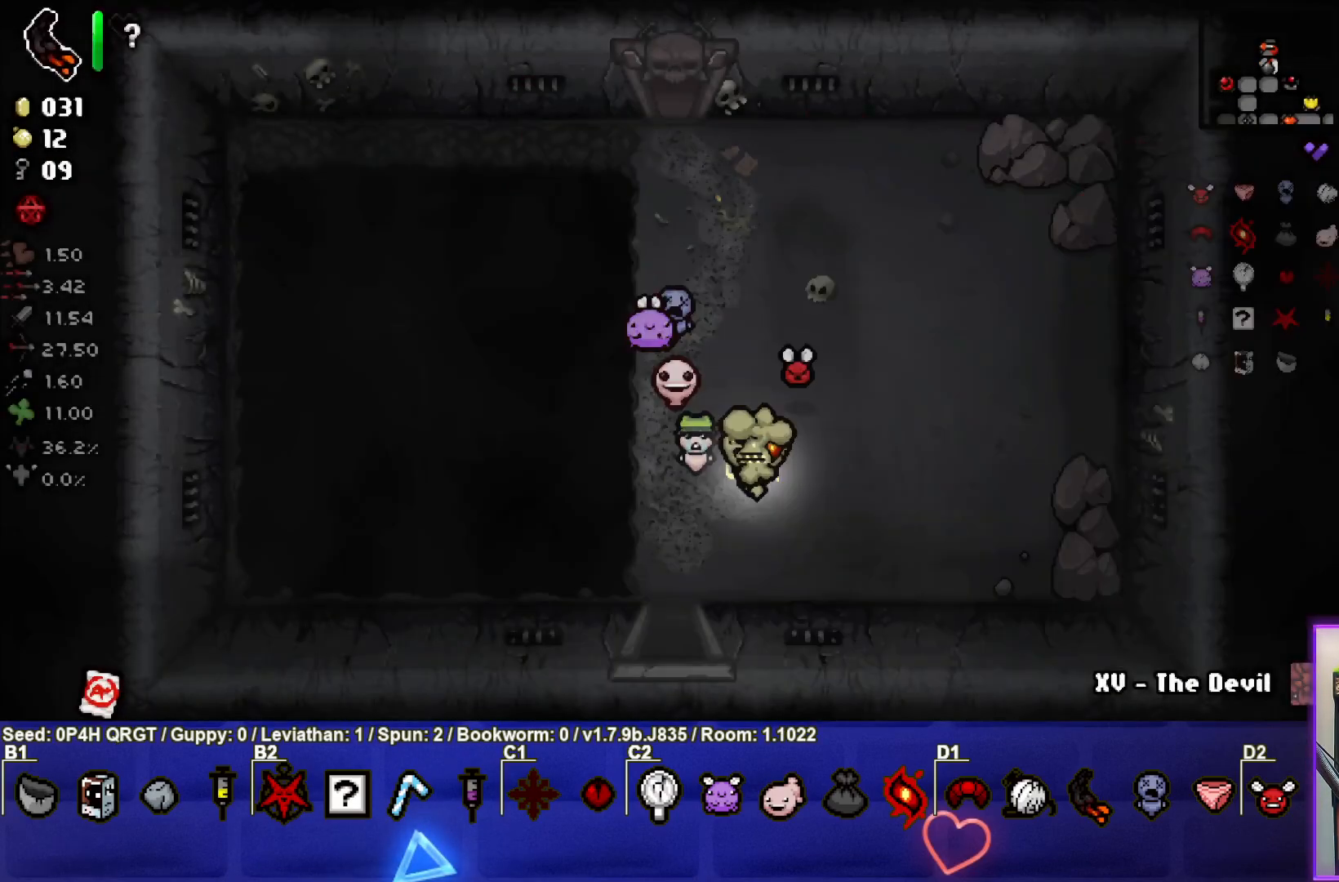
{"buttons": [], "left_stick": "center", "right_stick": "center", "events": []}
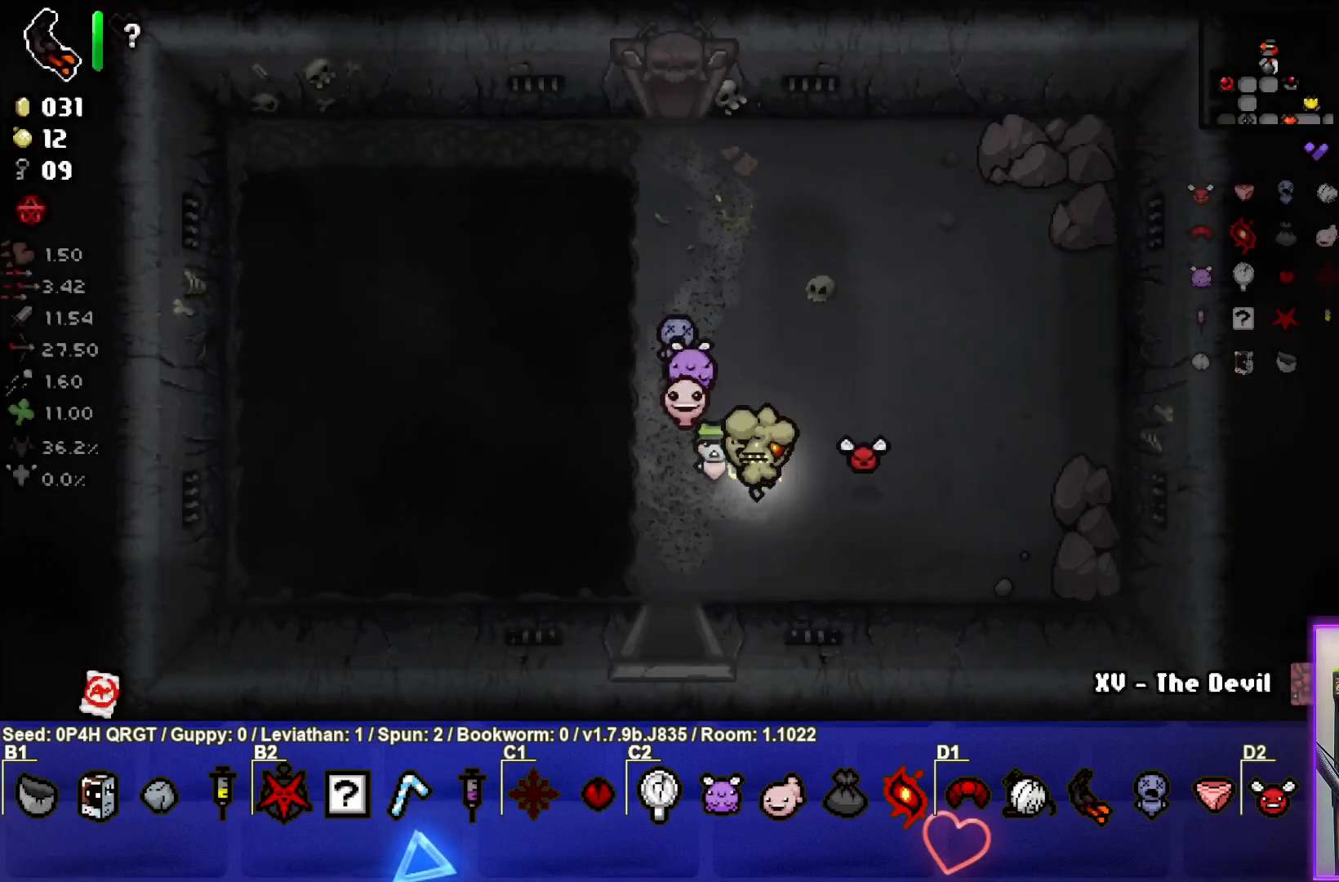
{"buttons": [], "left_stick": "left", "right_stick": "center", "events": [[50, "left_stick", "down-right"], [233, "left_stick", "center"], [450, "left_stick", "left"]]}
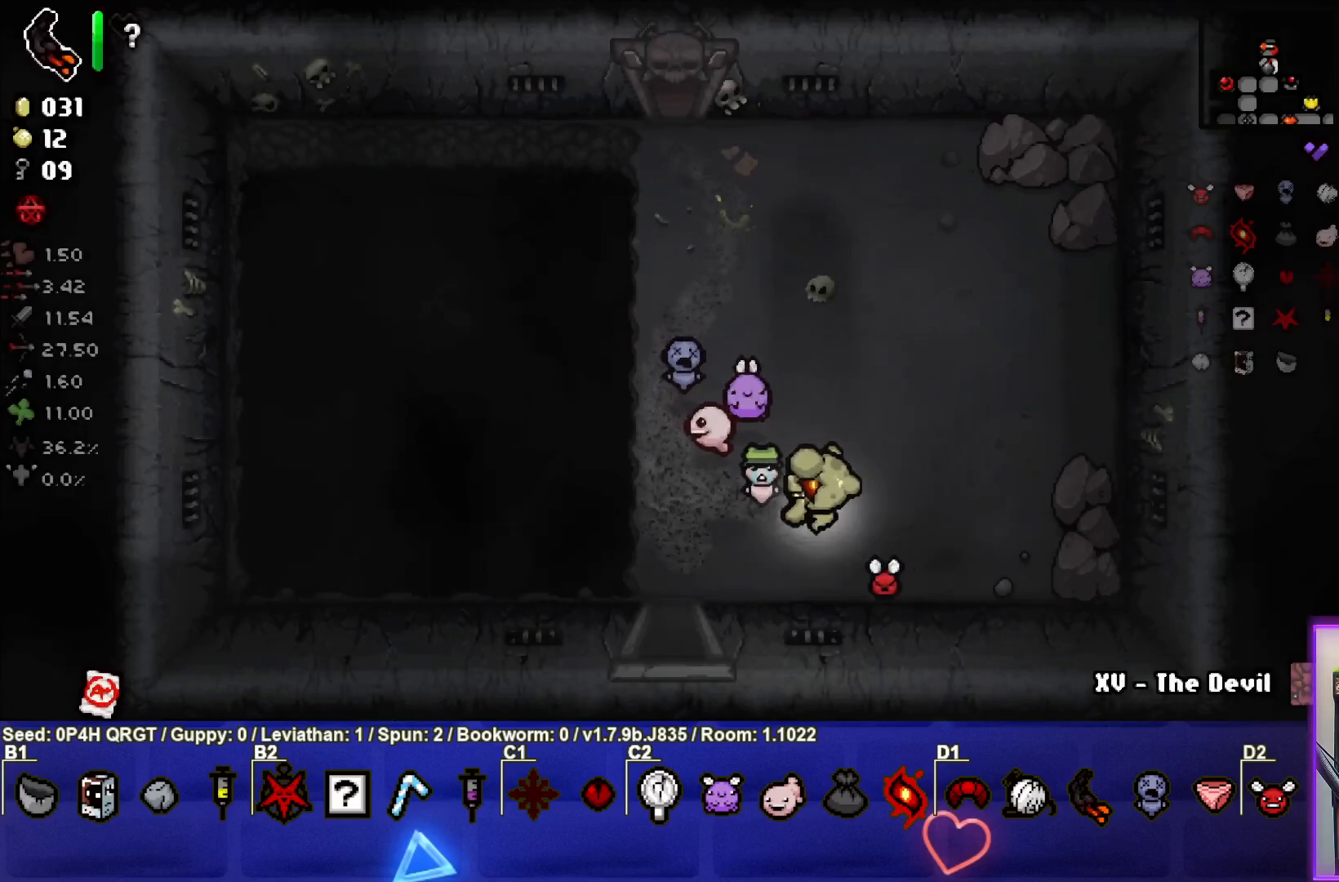
{"buttons": [], "left_stick": "center", "right_stick": "center", "events": [[117, "left_stick", "center"]]}
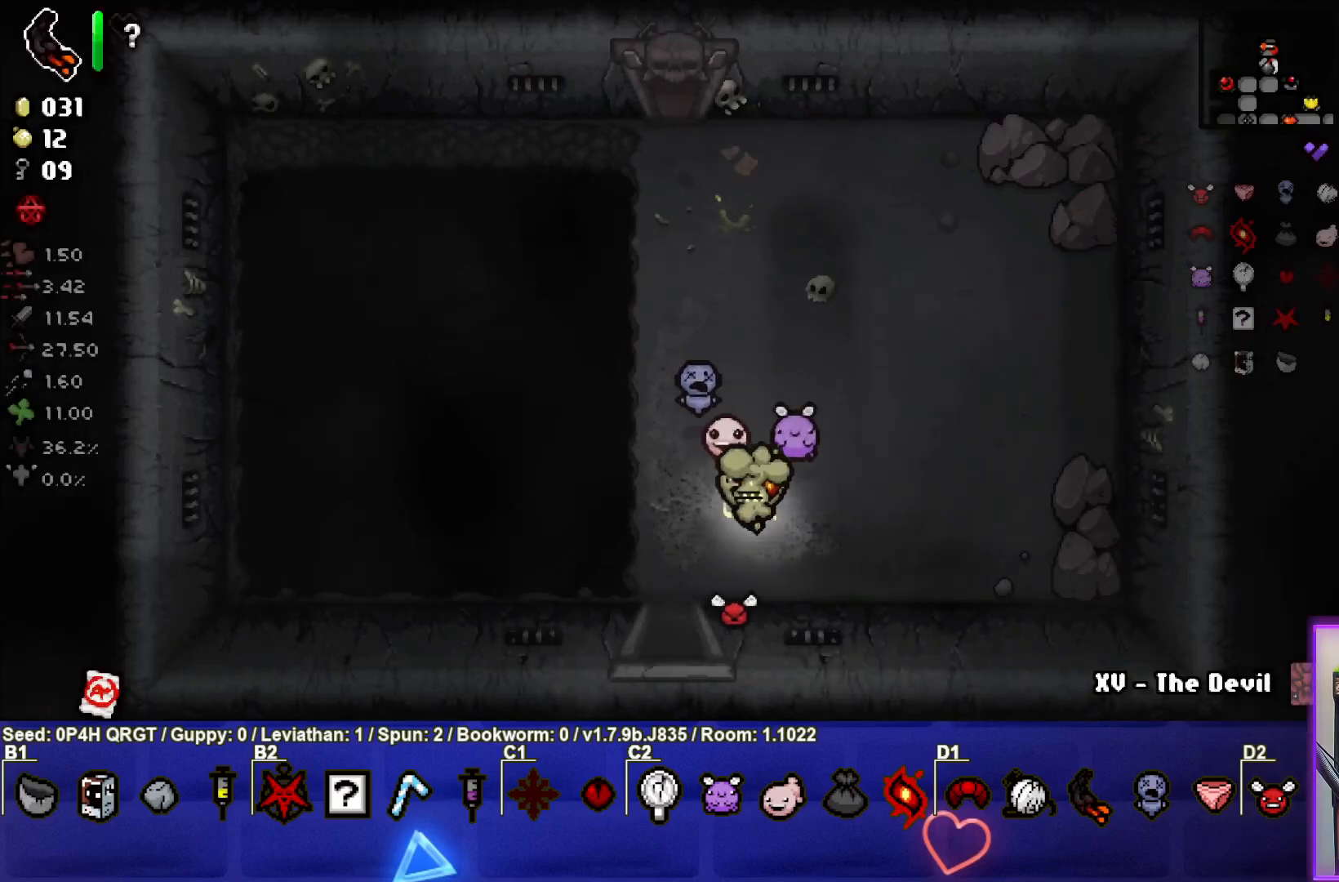
{"buttons": [], "left_stick": "center", "right_stick": "center", "events": []}
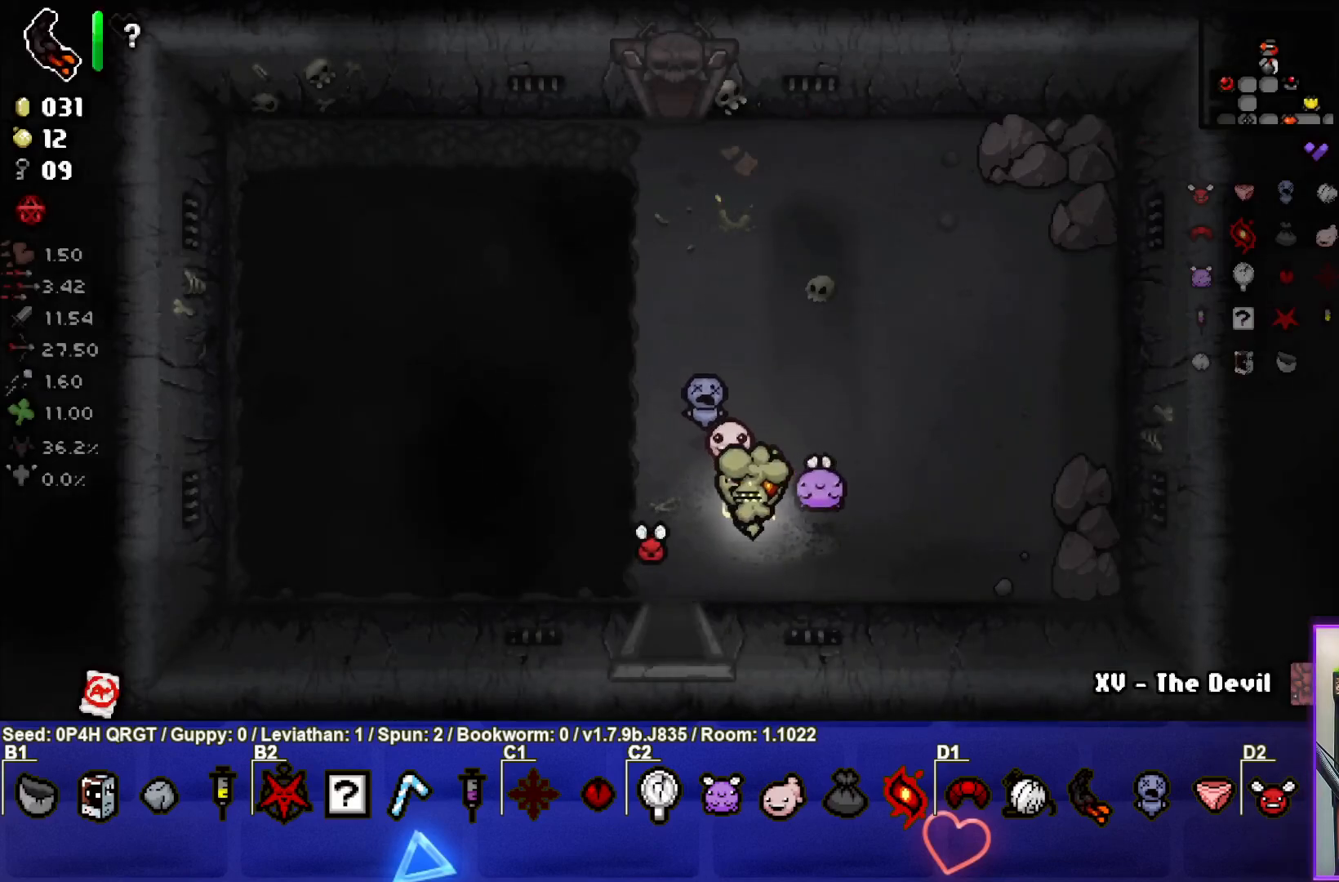
{"buttons": [], "left_stick": "center", "right_stick": "center", "events": []}
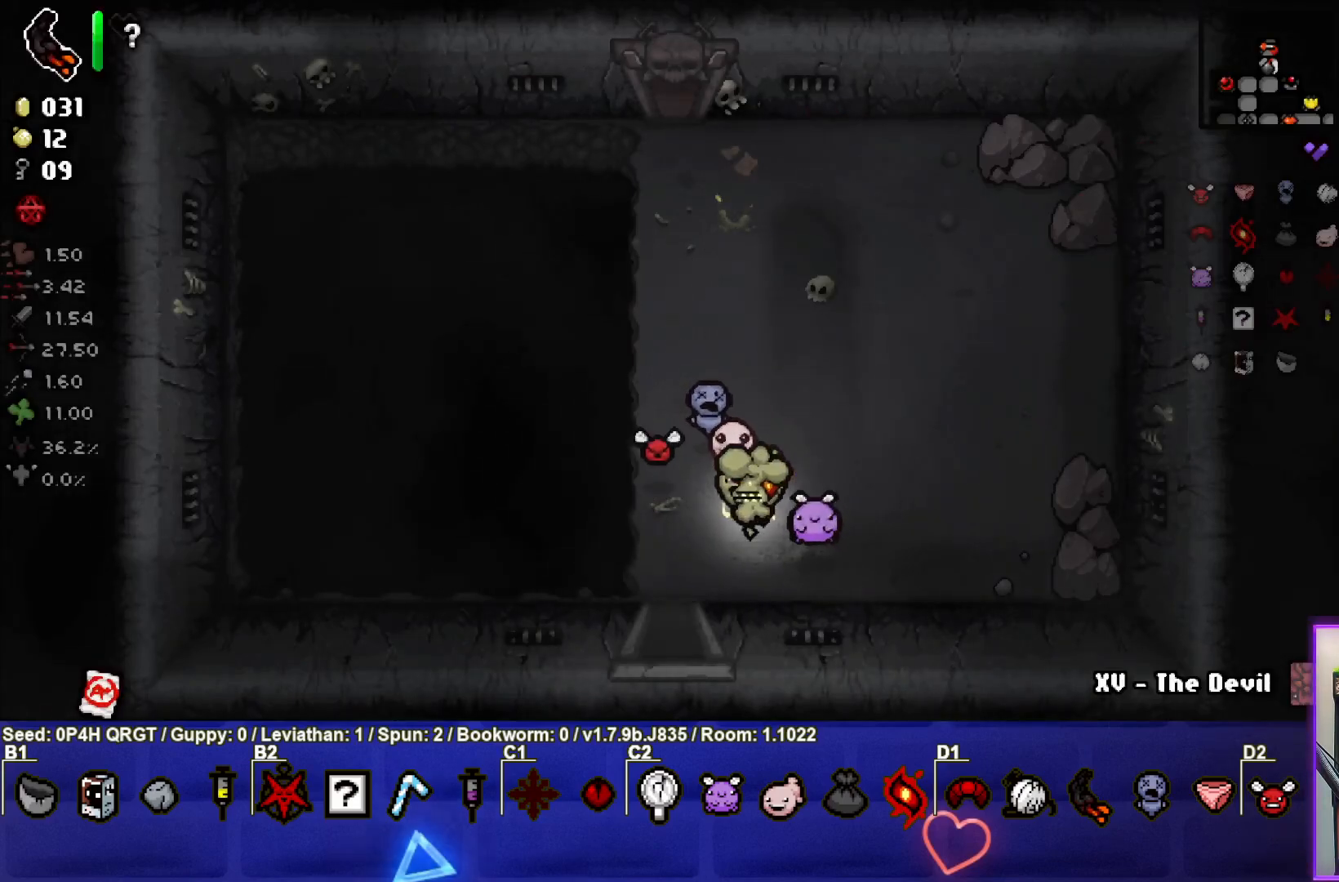
{"buttons": [], "left_stick": "down-left", "right_stick": "center", "events": [[217, "left_stick", "down-left"]]}
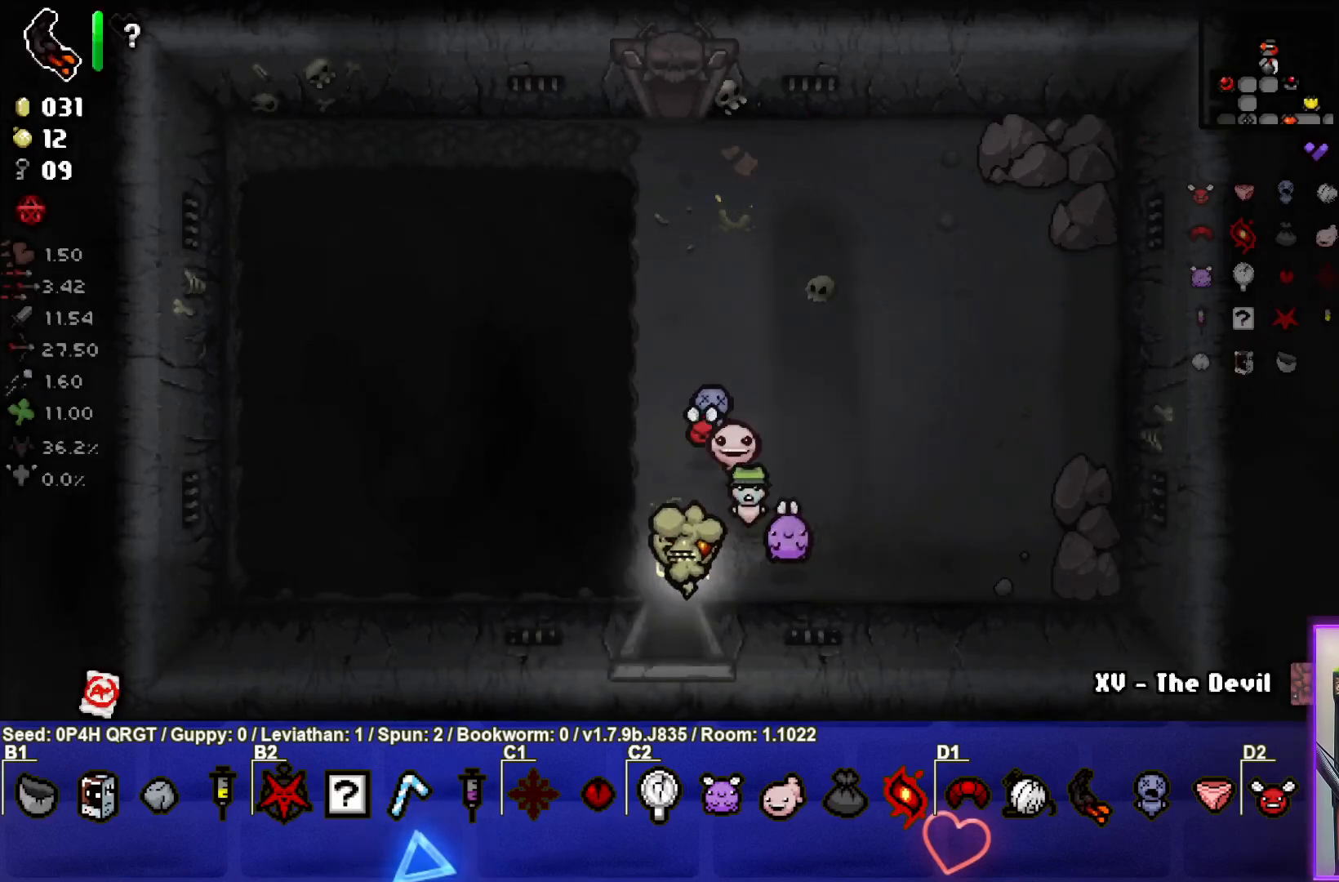
{"buttons": [], "left_stick": "center", "right_stick": "center", "events": [[17, "left_stick", "down"], [333, "left_stick", "center"]]}
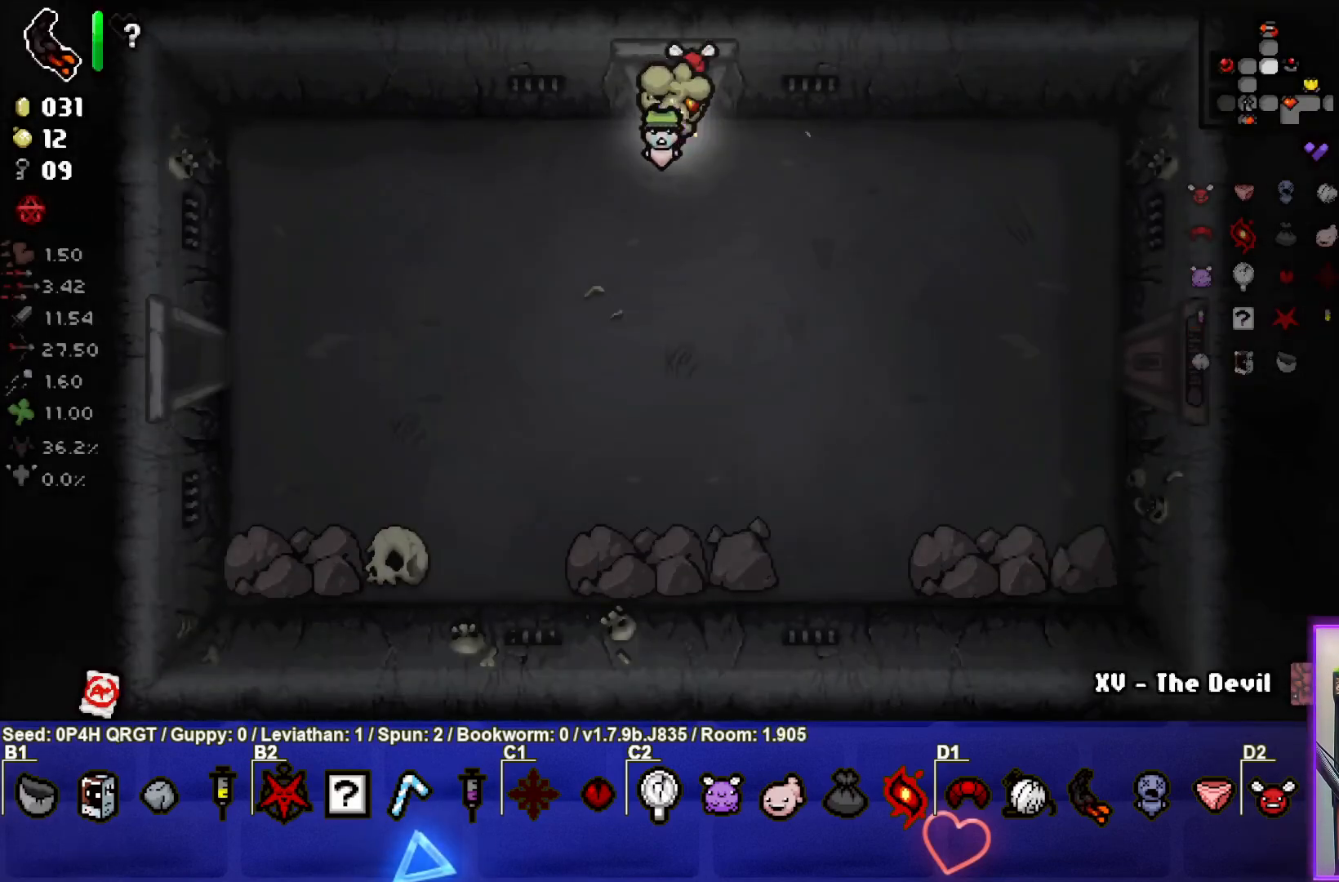
{"buttons": [], "left_stick": "center", "right_stick": "center", "events": []}
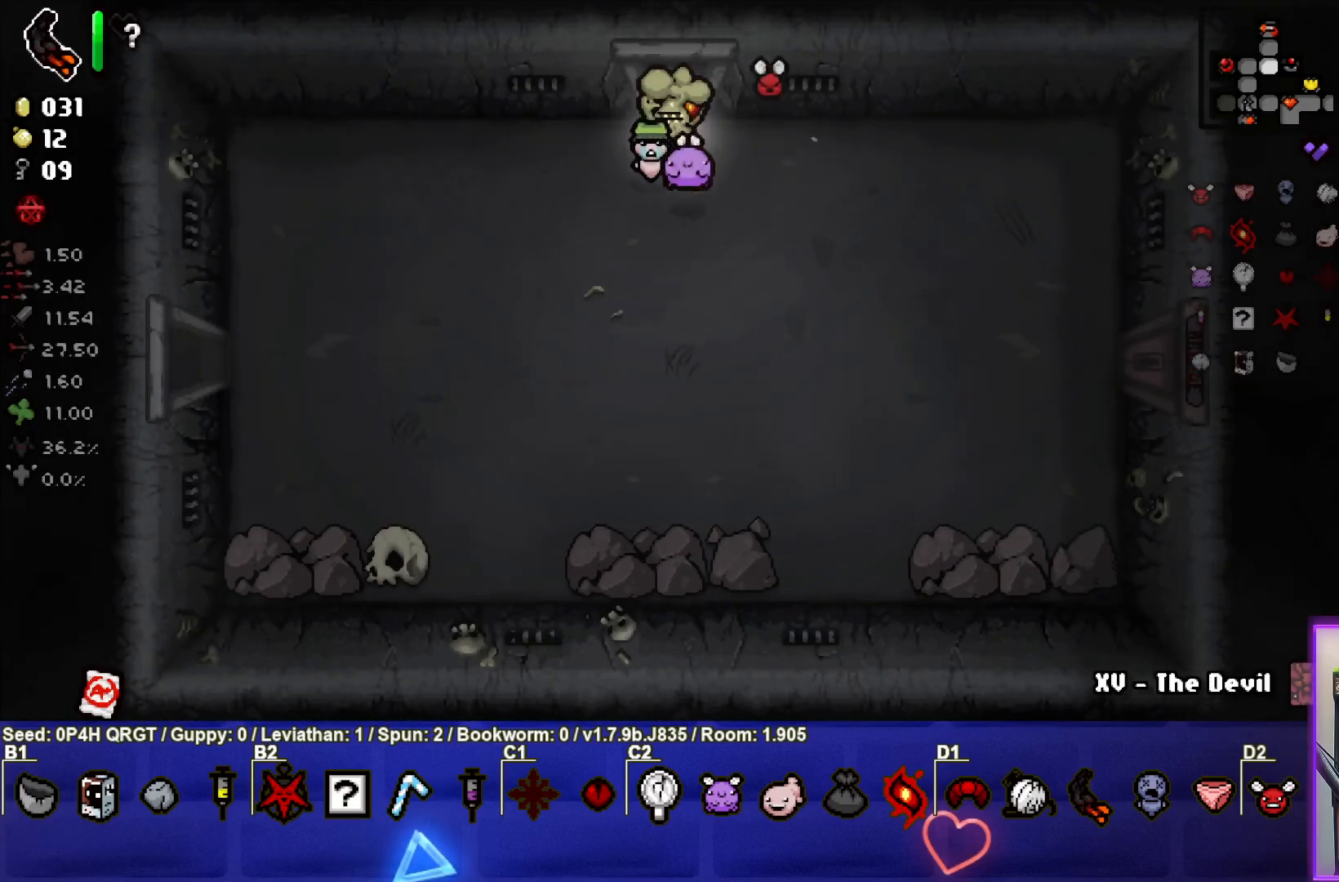
{"buttons": [], "left_stick": "down-right", "right_stick": "center", "events": [[417, "left_stick", "down-right"]]}
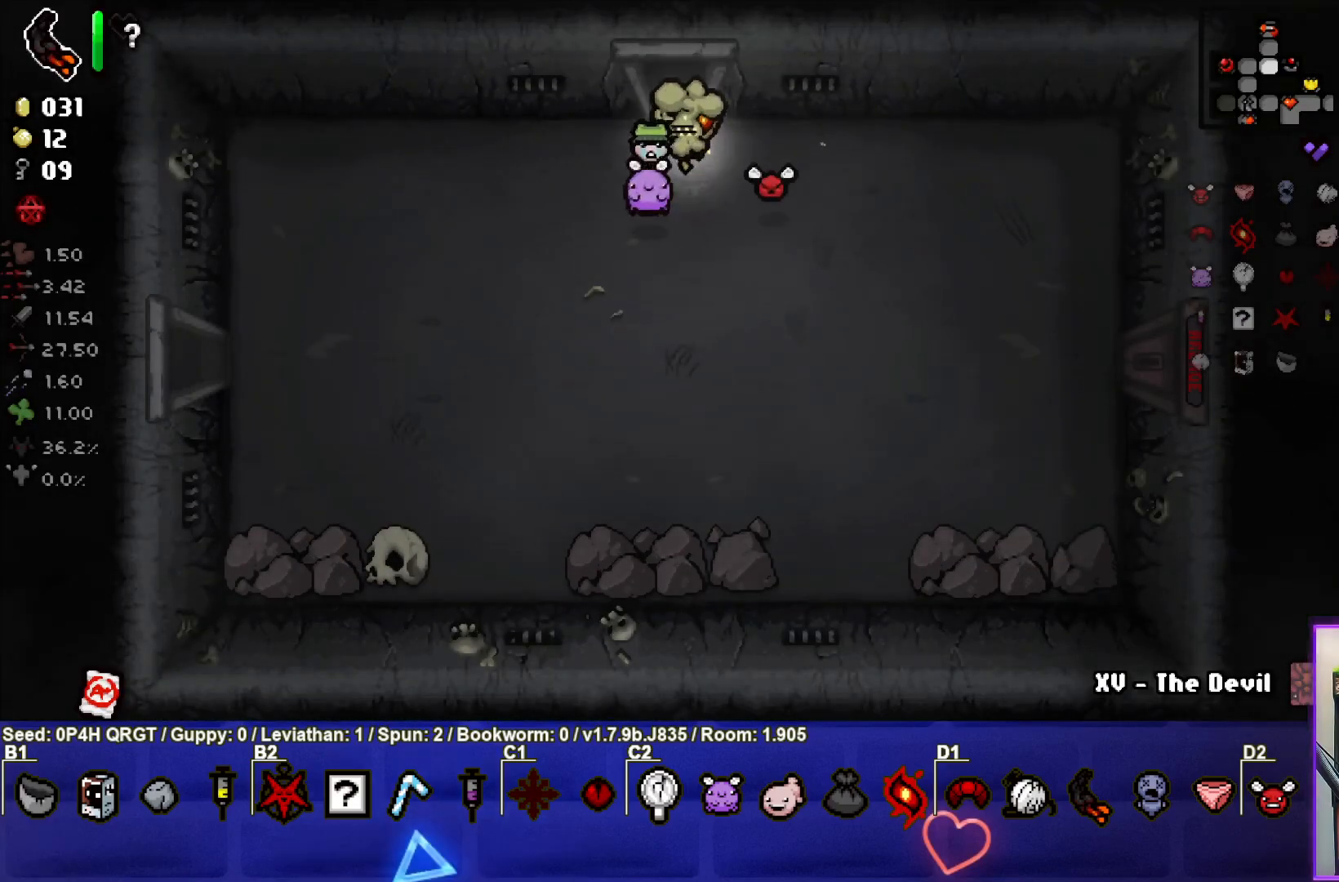
{"buttons": [], "left_stick": "left", "right_stick": "center", "events": [[167, "left_stick", "center"], [400, "left_stick", "left"]]}
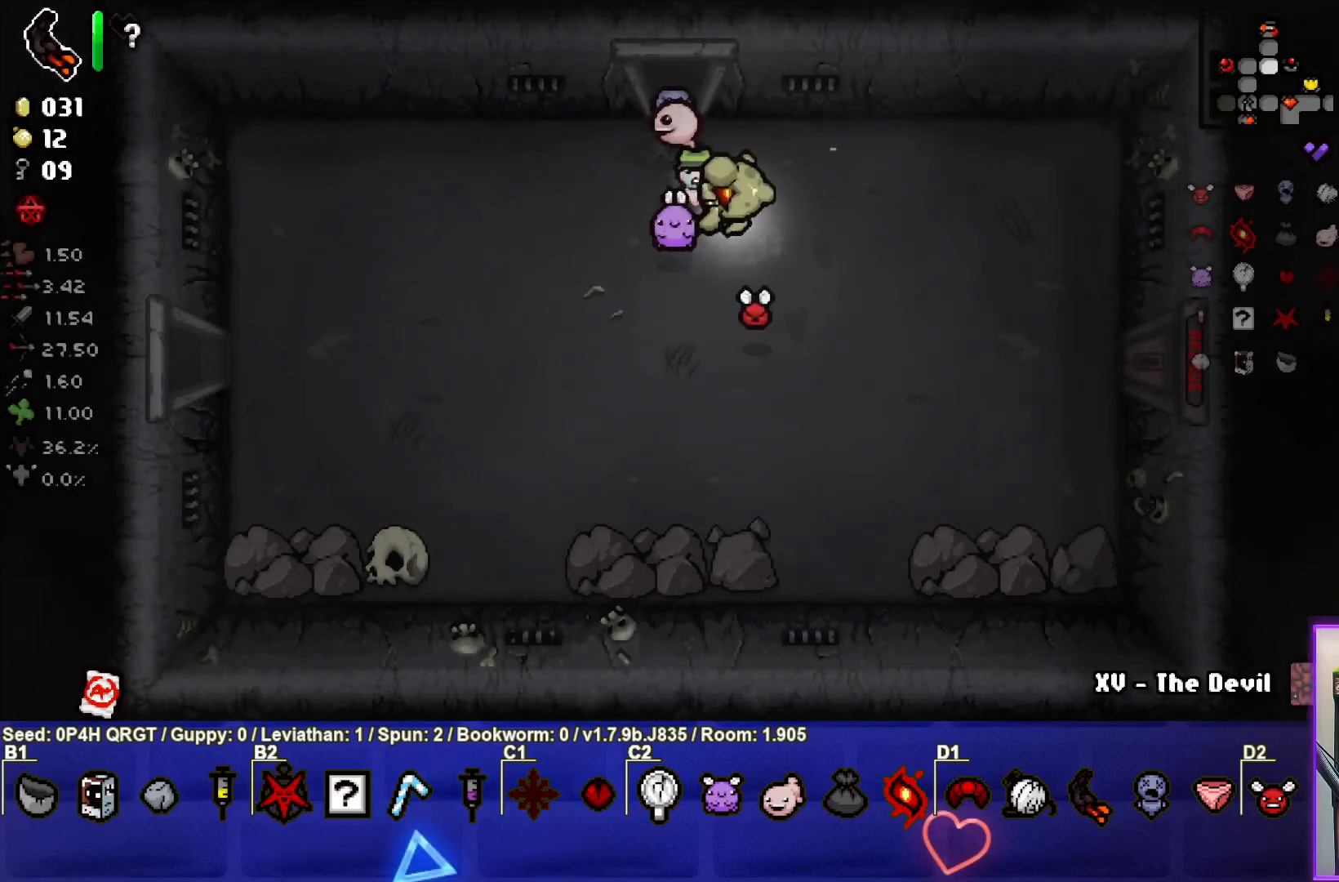
{"buttons": [], "left_stick": "center", "right_stick": "center", "events": [[150, "left_stick", "down-left"], [400, "left_stick", "center"]]}
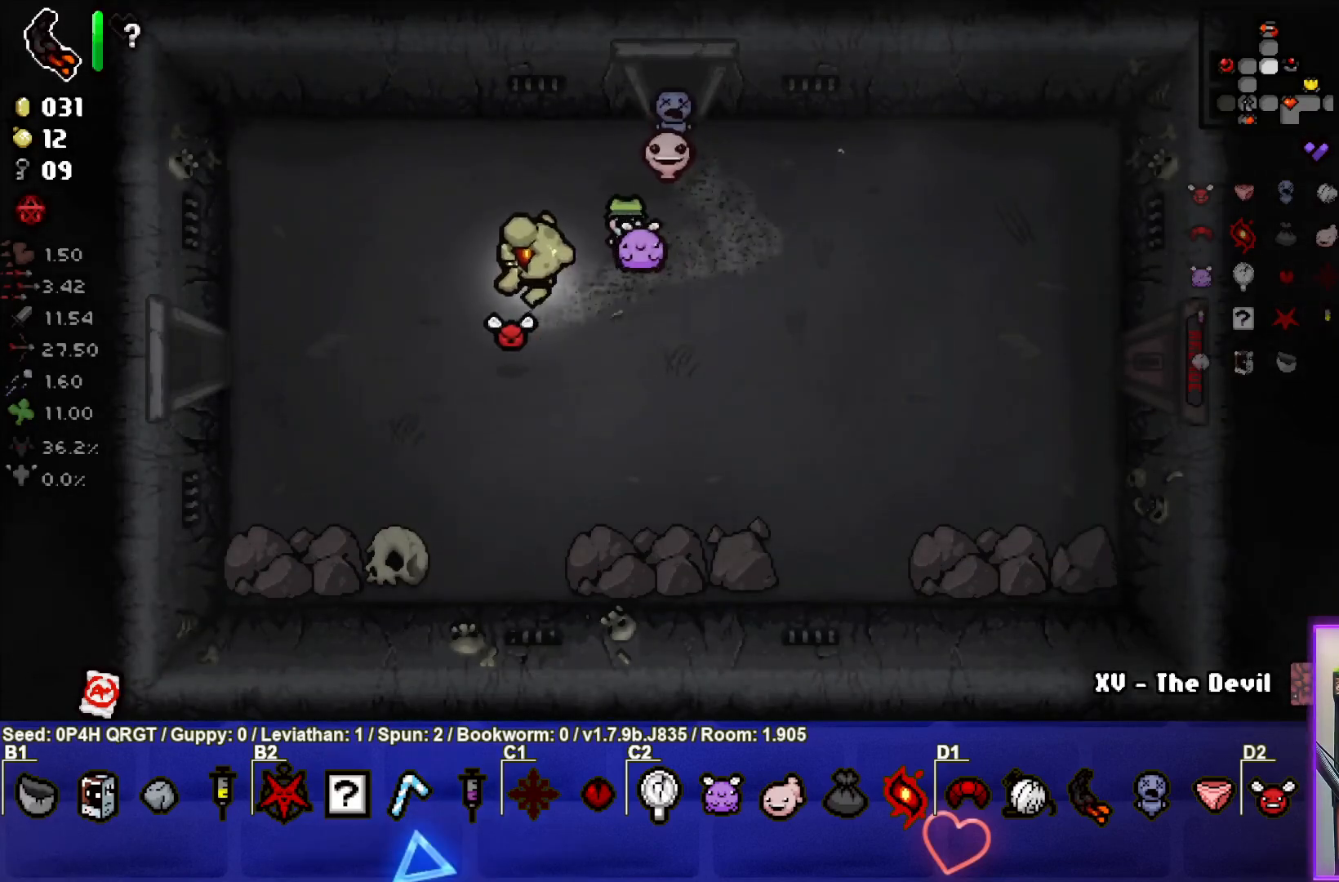
{"buttons": [], "left_stick": "left", "right_stick": "center", "events": [[283, "left_stick", "left"]]}
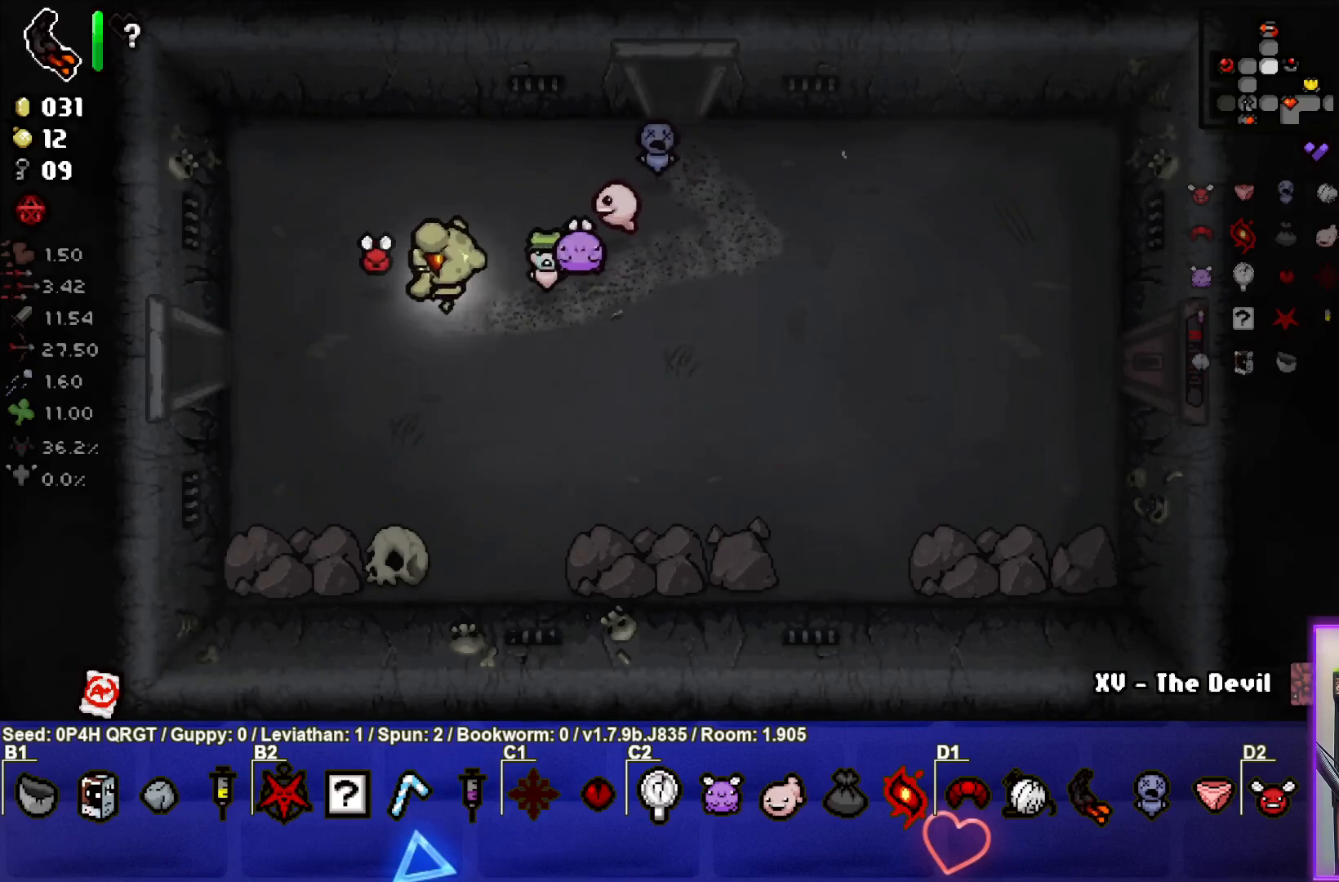
{"buttons": [], "left_stick": "left", "right_stick": "center", "events": [[50, "left_stick", "center"], [267, "left_stick", "down-left"], [467, "left_stick", "left"]]}
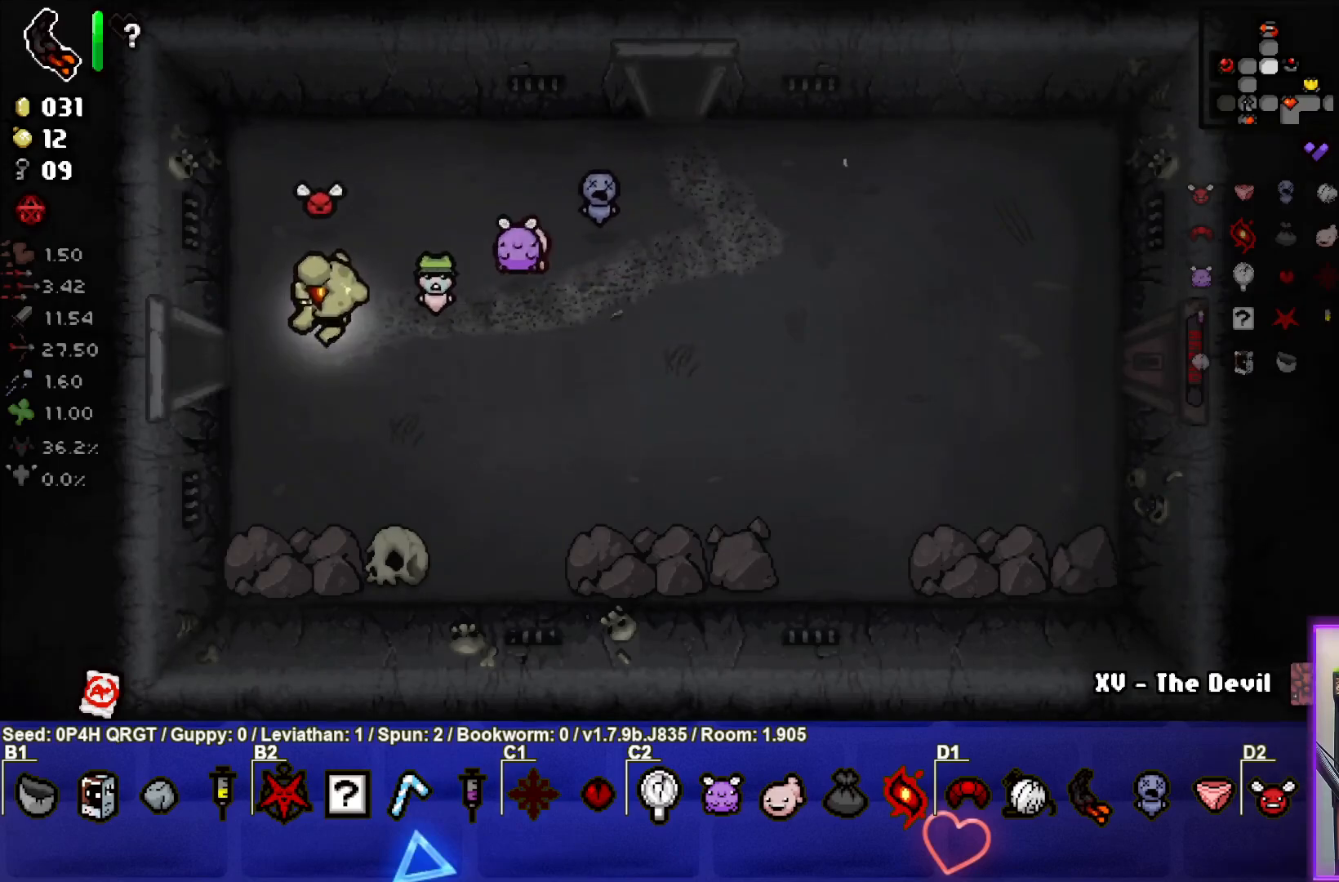
{"buttons": [], "left_stick": "center", "right_stick": "center", "events": [[433, "left_stick", "center"]]}
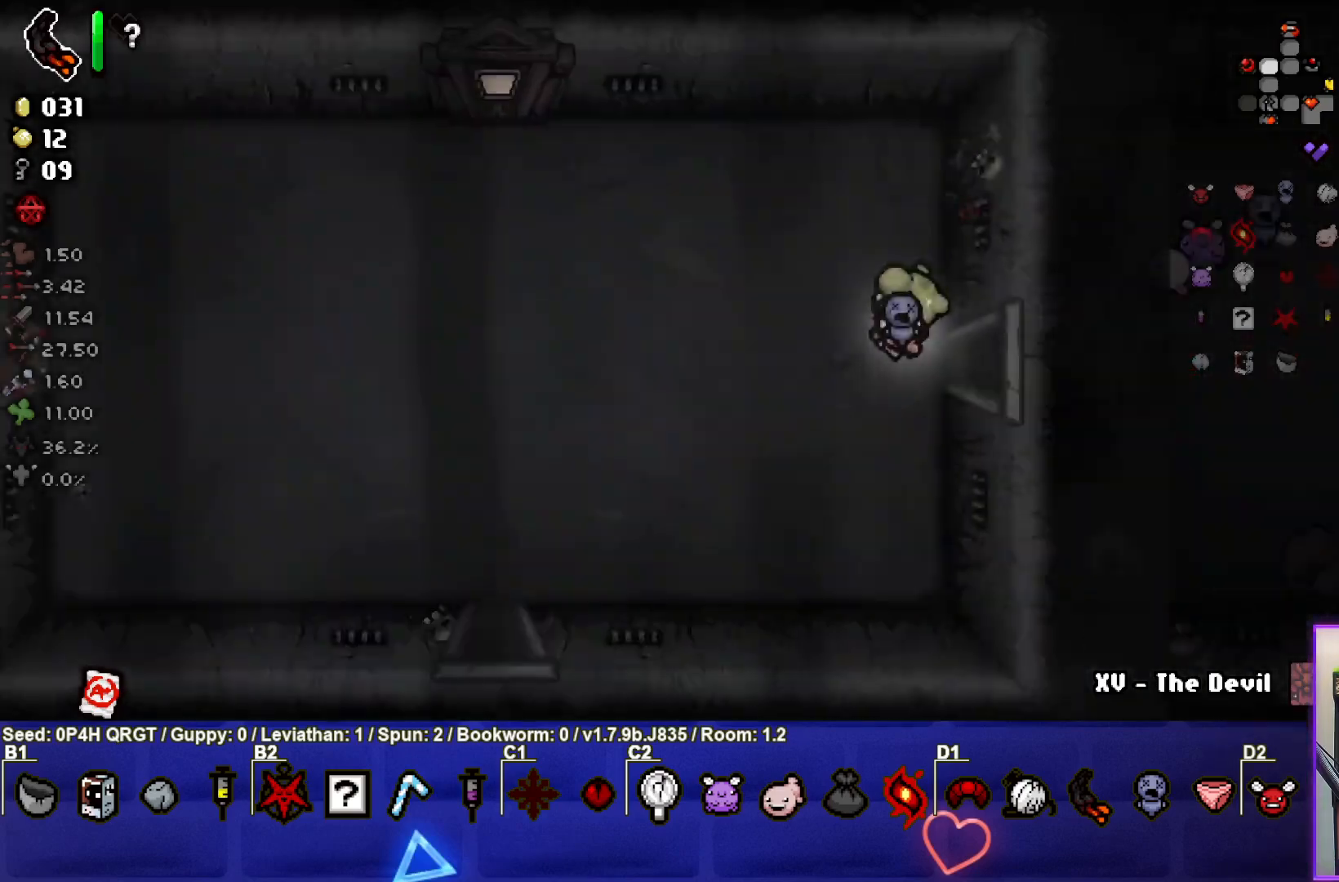
{"buttons": [], "left_stick": "down-left", "right_stick": "center", "events": [[217, "left_stick", "left"], [450, "left_stick", "down-left"]]}
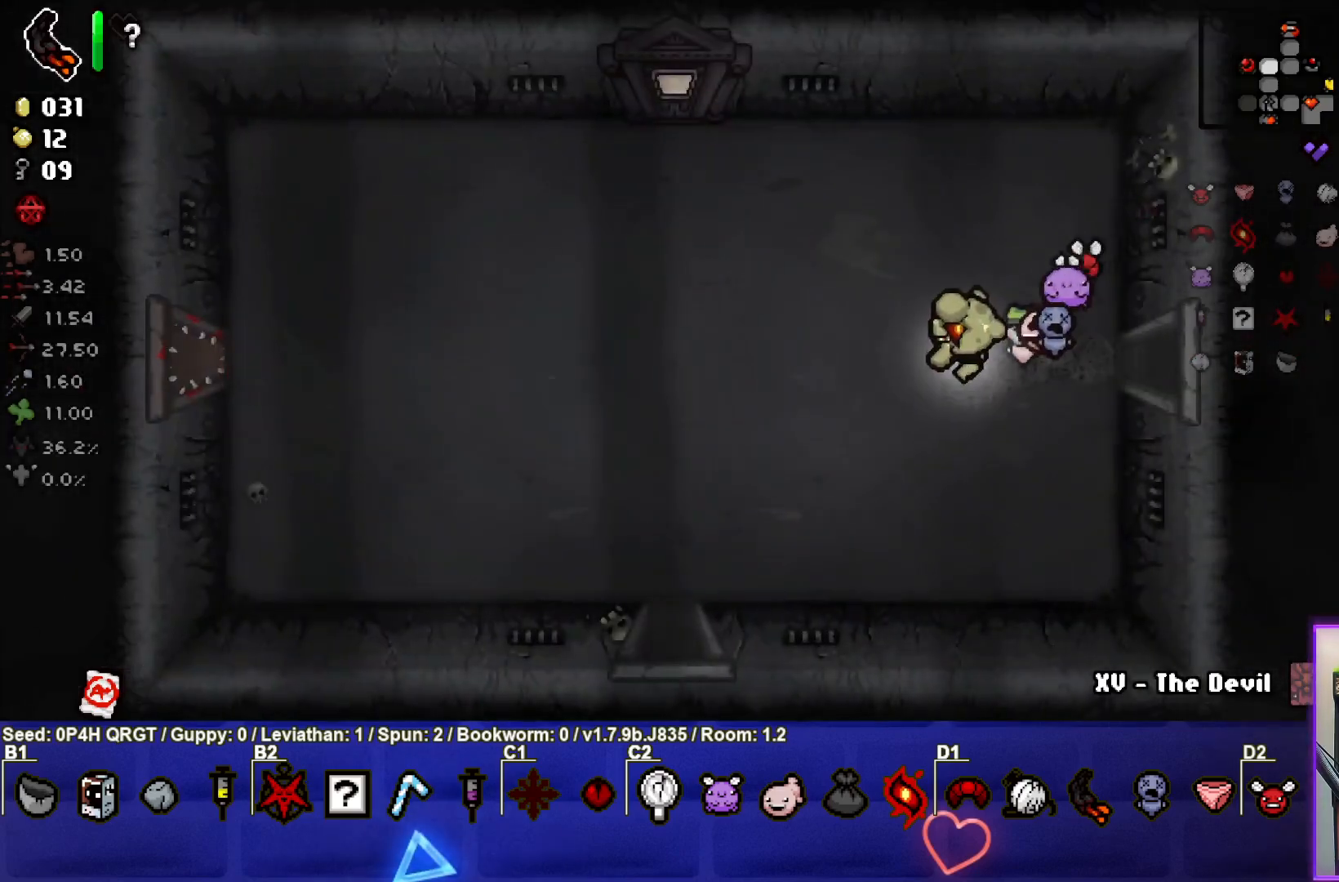
{"buttons": [], "left_stick": "down-left", "right_stick": "center", "events": []}
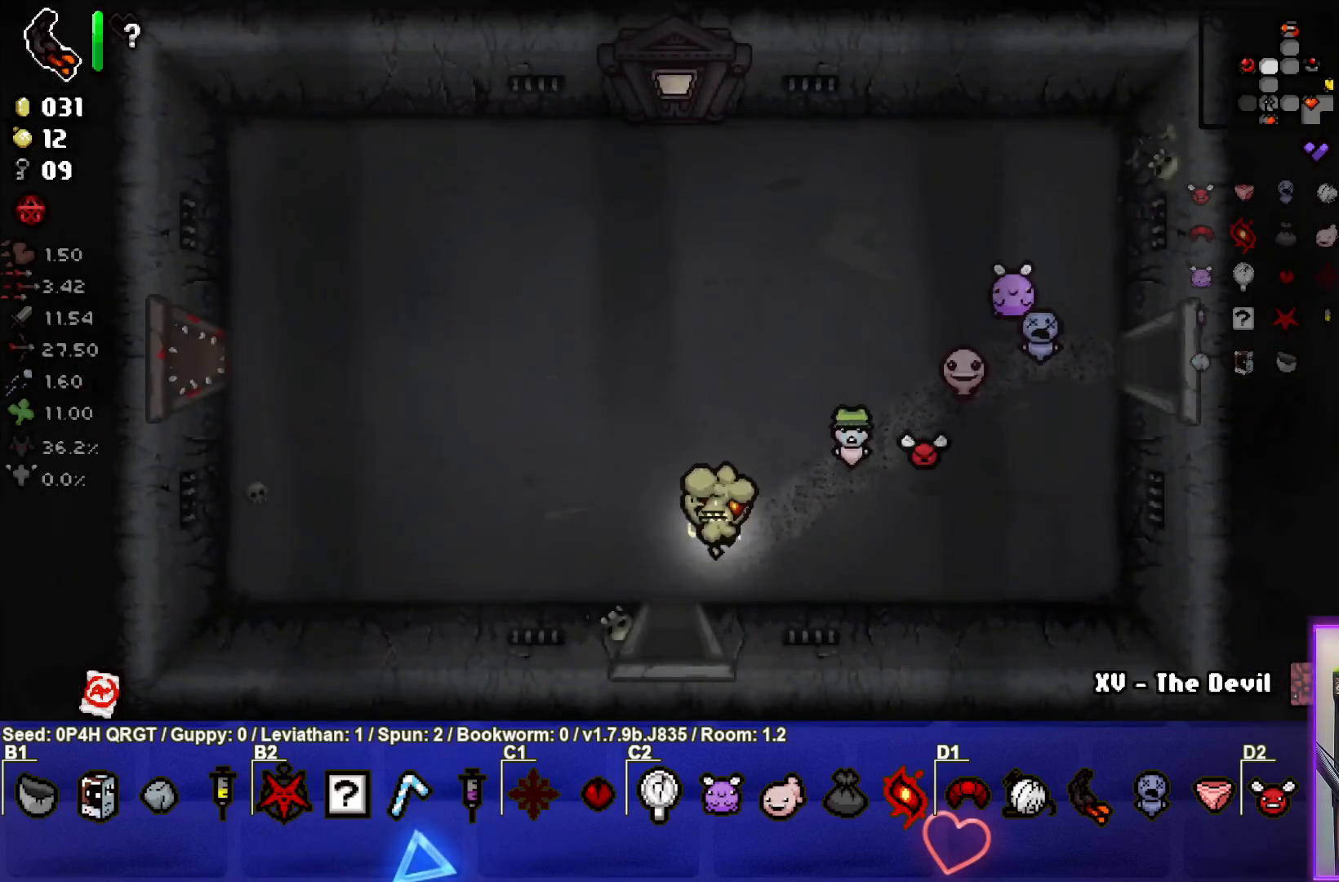
{"buttons": [], "left_stick": "center", "right_stick": "center", "events": [[117, "left_stick", "down"], [300, "left_stick", "center"]]}
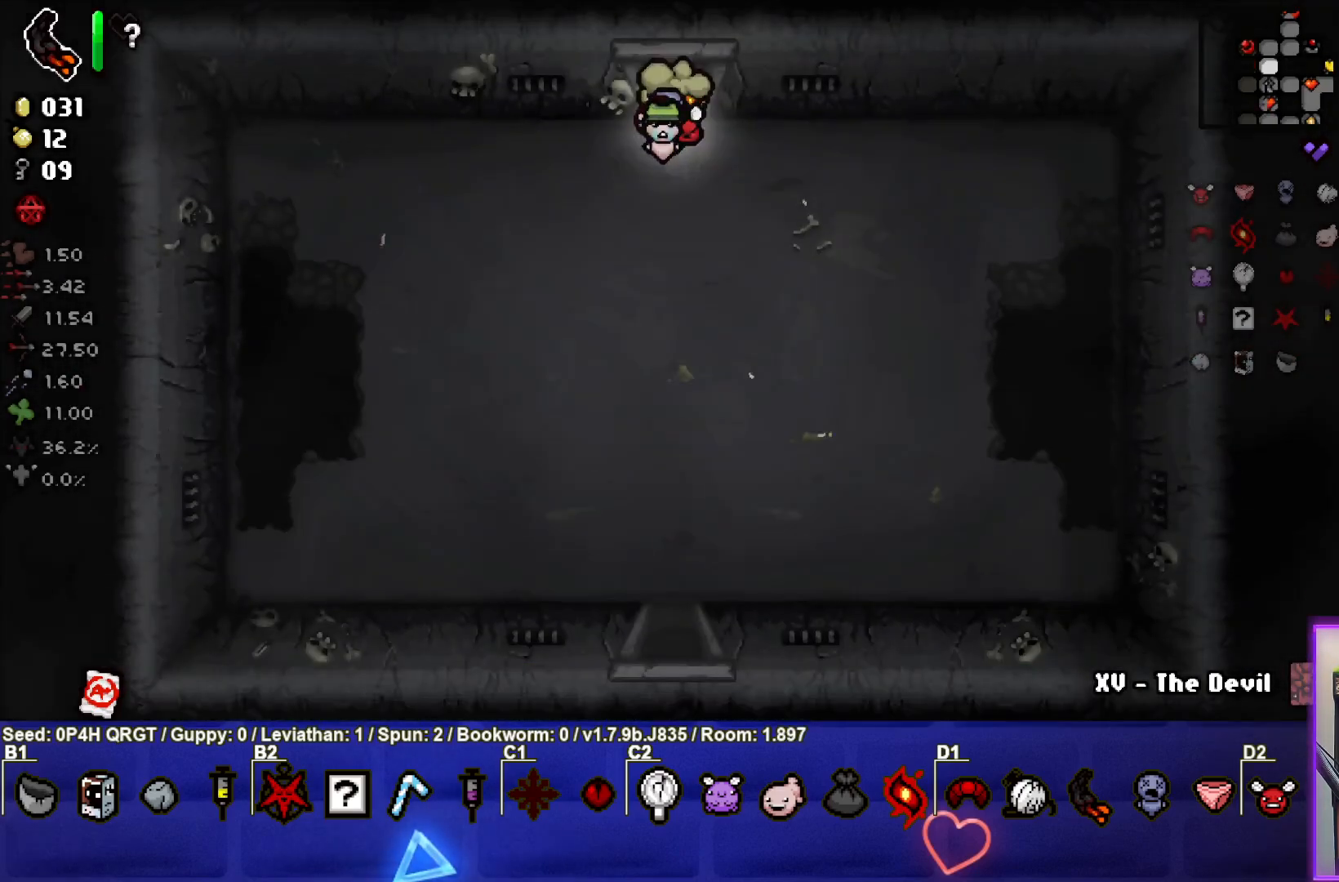
{"buttons": [], "left_stick": "down", "right_stick": "center", "events": [[150, "left_stick", "down"]]}
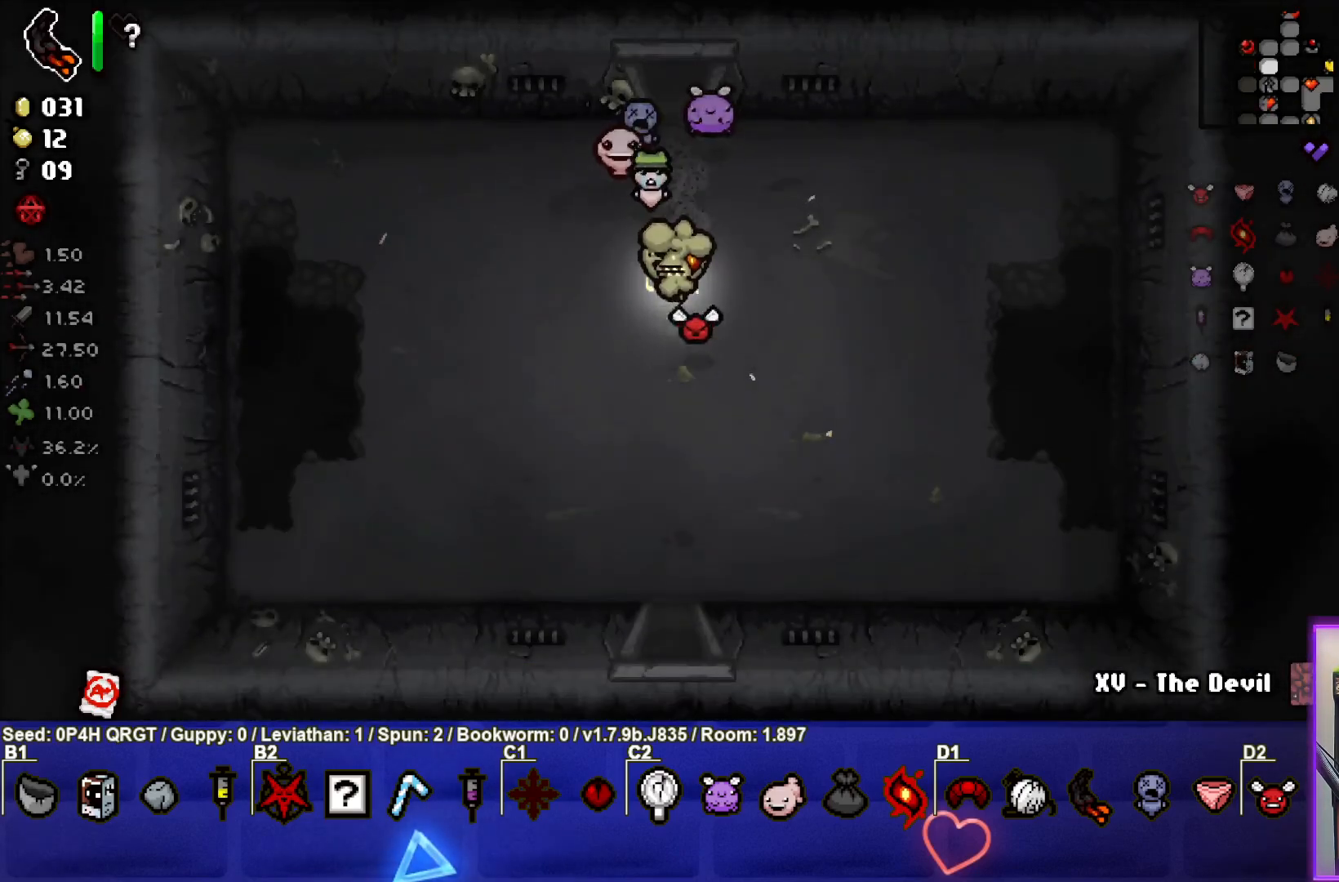
{"buttons": [], "left_stick": "down", "right_stick": "center", "events": []}
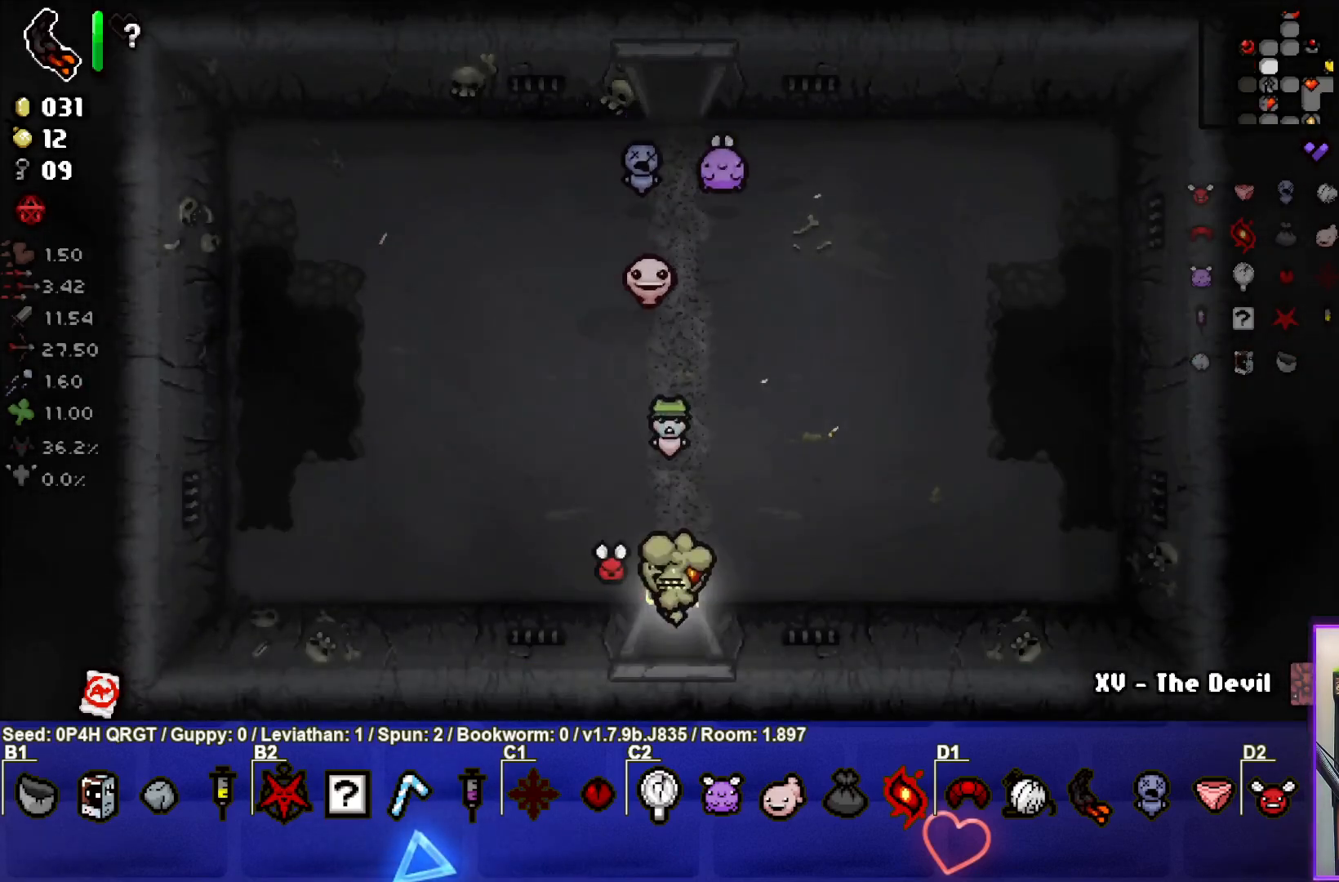
{"buttons": [], "left_stick": "center", "right_stick": "center", "events": [[167, "left_stick", "center"]]}